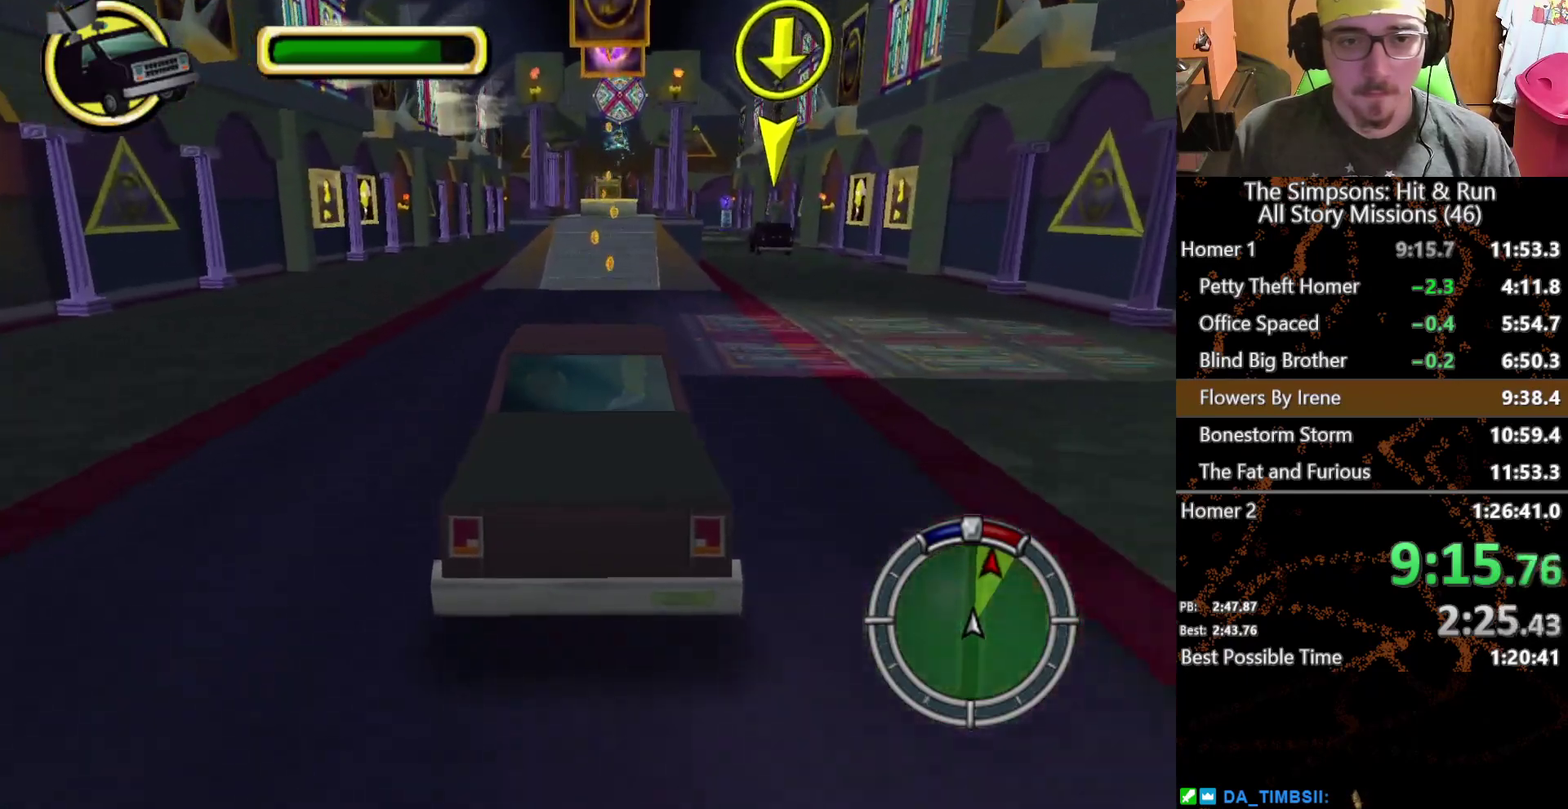
Gameplay with a controller (Xbox layout); each line is a JSON object with the inputs held at the frame after it. "events" lists button and stick changes between this image and that frame as [ms after this image, input, new state], when the widget could be followed in between. This overlay highlights the sticks when they move; stick clicks (L3 R3) are not distinguishable. Not read: L1 L2 L3 R1 R3.
{"buttons": ["X"], "left_stick": "center", "right_stick": "center", "events": [[250, "left_stick", "right"], [333, "left_stick", "center"]]}
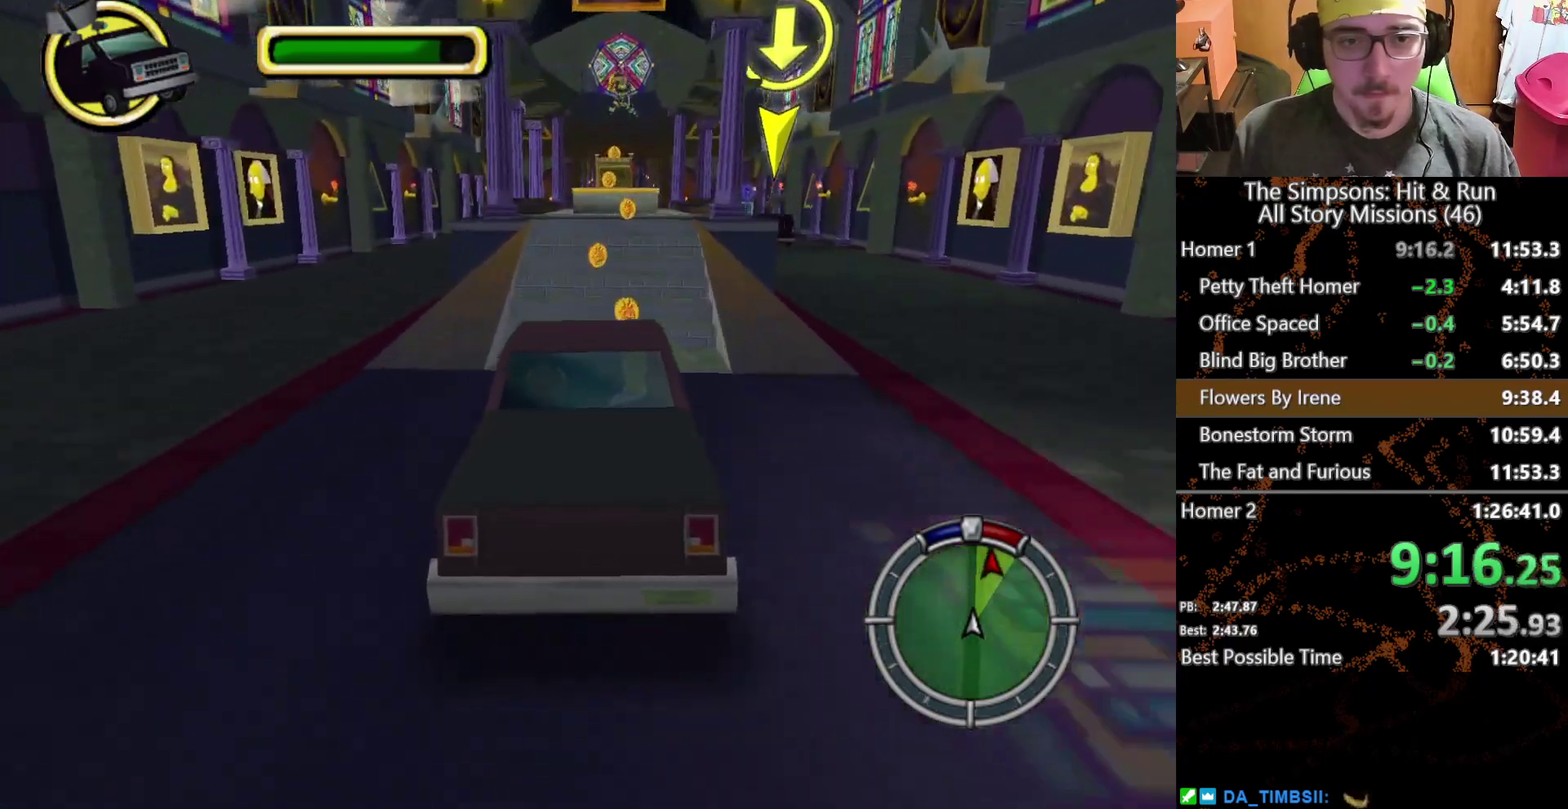
{"buttons": [], "left_stick": "center", "right_stick": "down", "events": [[433, "X", "up"], [467, "right_stick", "down"]]}
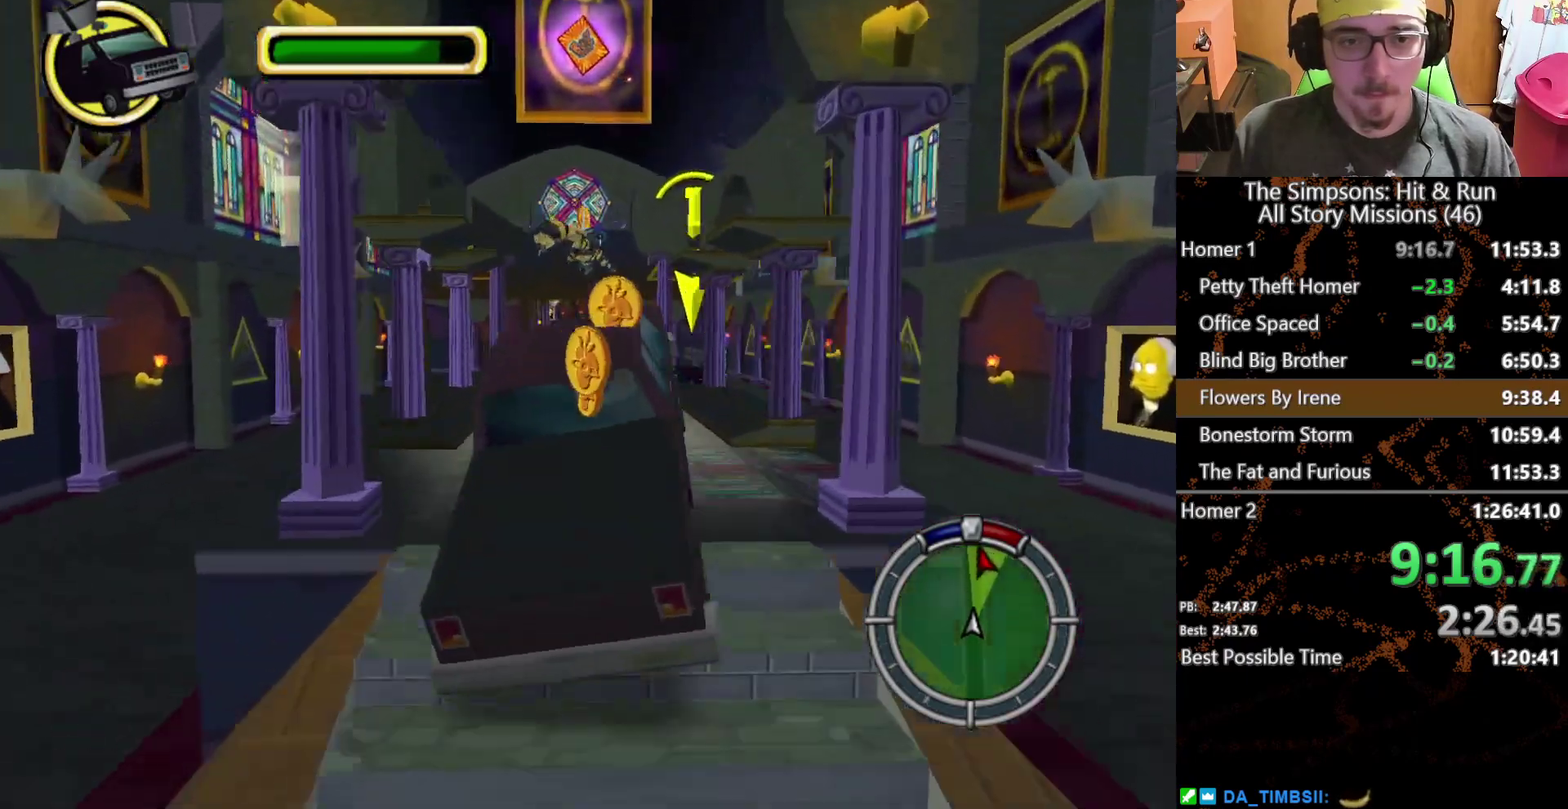
{"buttons": [], "left_stick": "center", "right_stick": "down", "events": []}
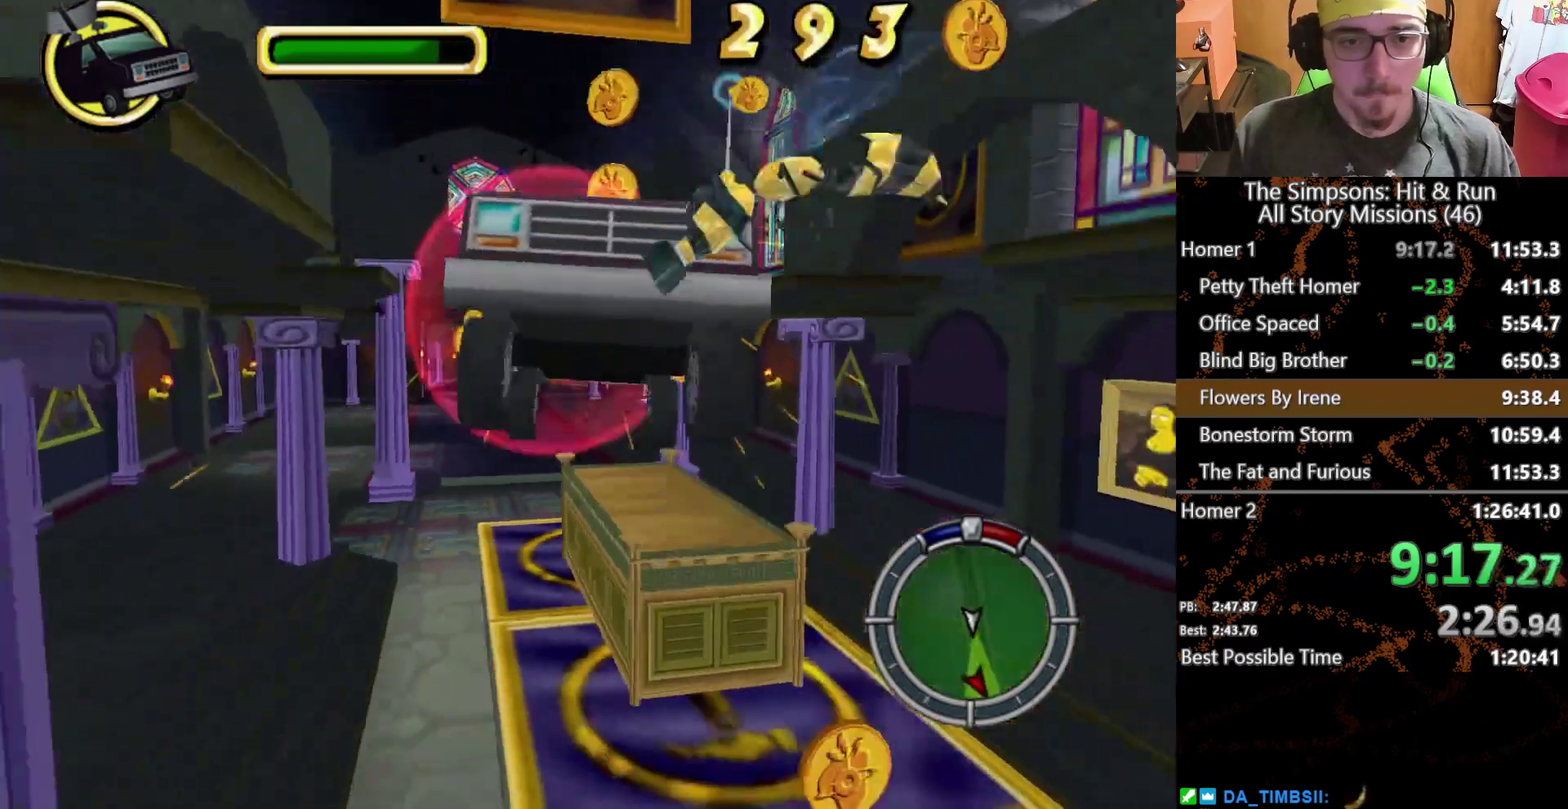
{"buttons": ["A"], "left_stick": "center", "right_stick": "center", "events": [[317, "A", "down"], [483, "right_stick", "center"]]}
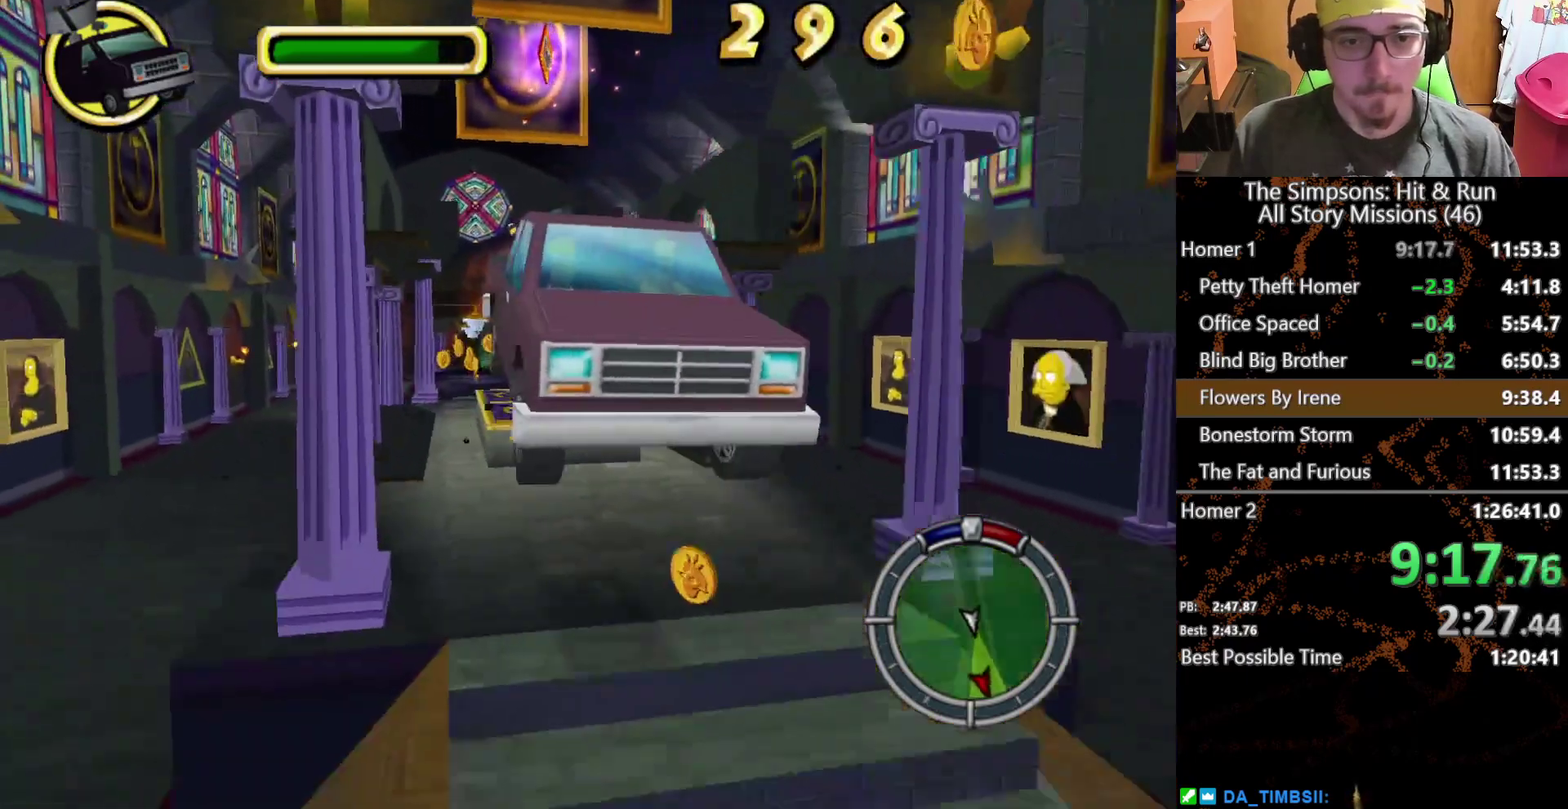
{"buttons": ["A"], "left_stick": "center", "right_stick": "center", "events": []}
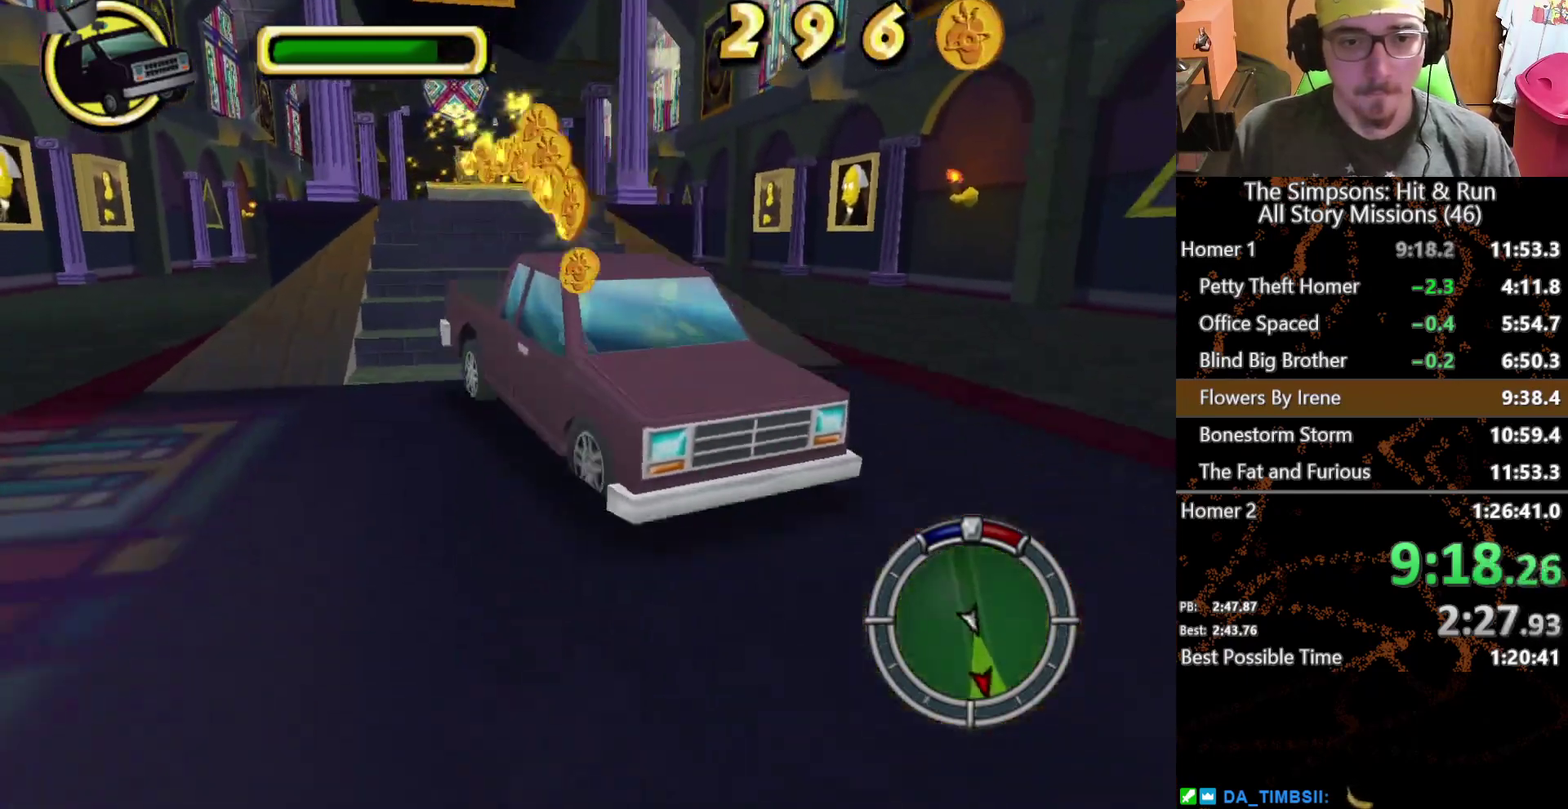
{"buttons": ["A", "Y"], "left_stick": "center", "right_stick": "center", "events": [[250, "Y", "down"]]}
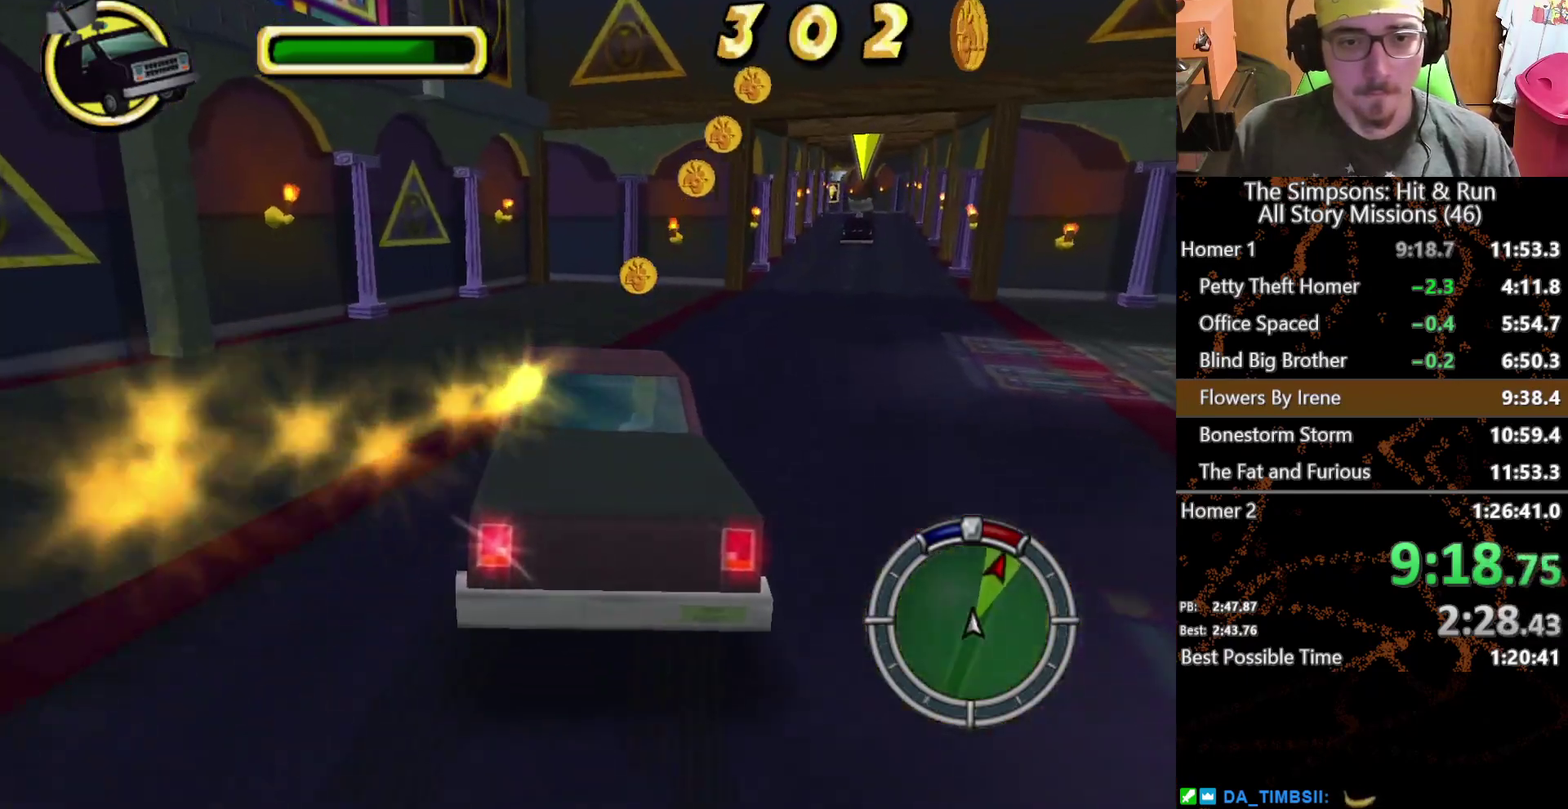
{"buttons": [], "left_stick": "center", "right_stick": "center", "events": [[317, "A", "up"], [350, "Y", "up"]]}
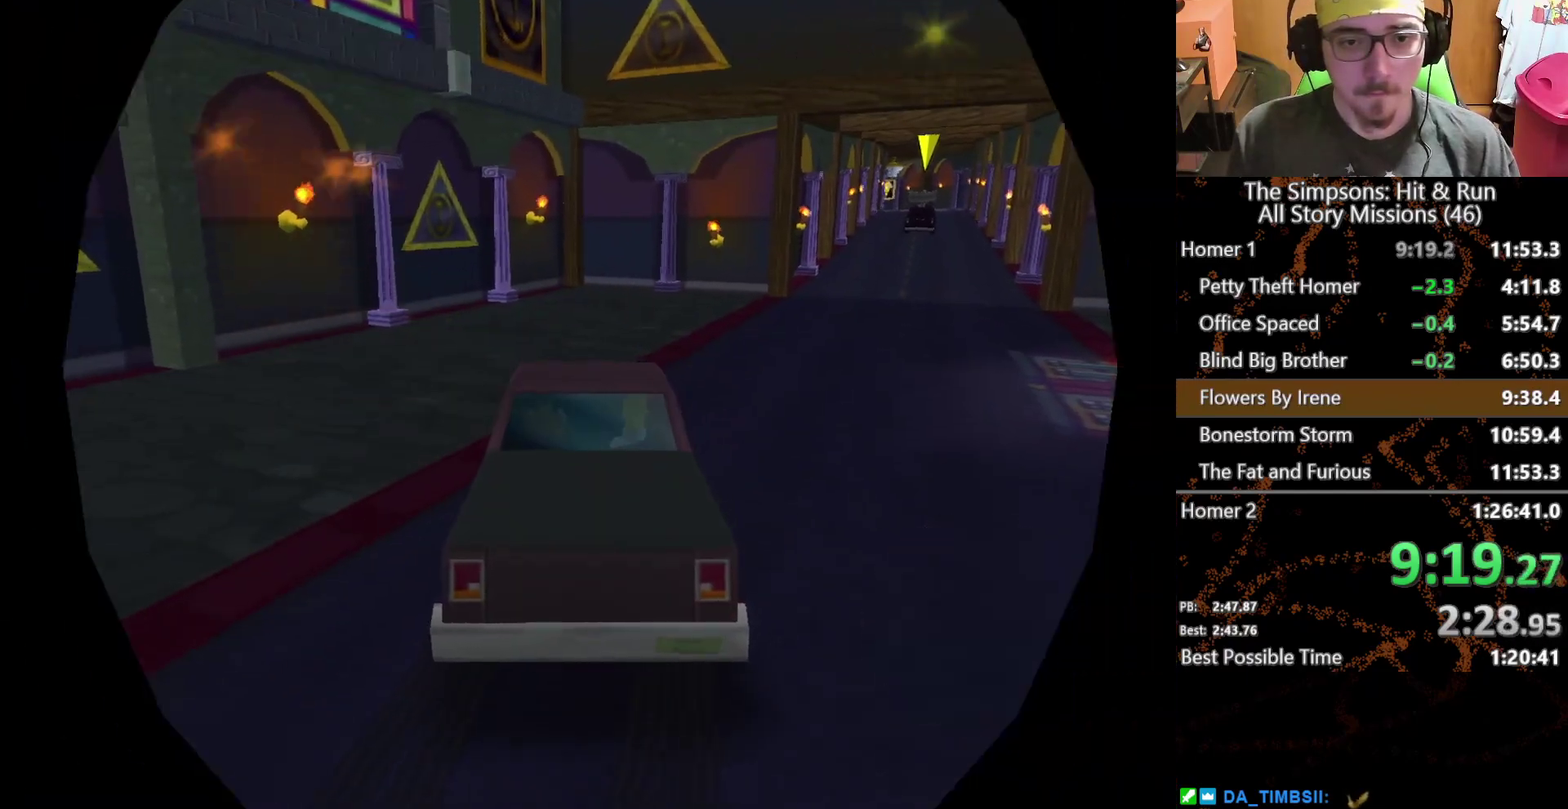
{"buttons": ["X"], "left_stick": "right", "right_stick": "down-right", "events": [[200, "X", "down"], [233, "left_stick", "right"], [483, "right_stick", "down-right"]]}
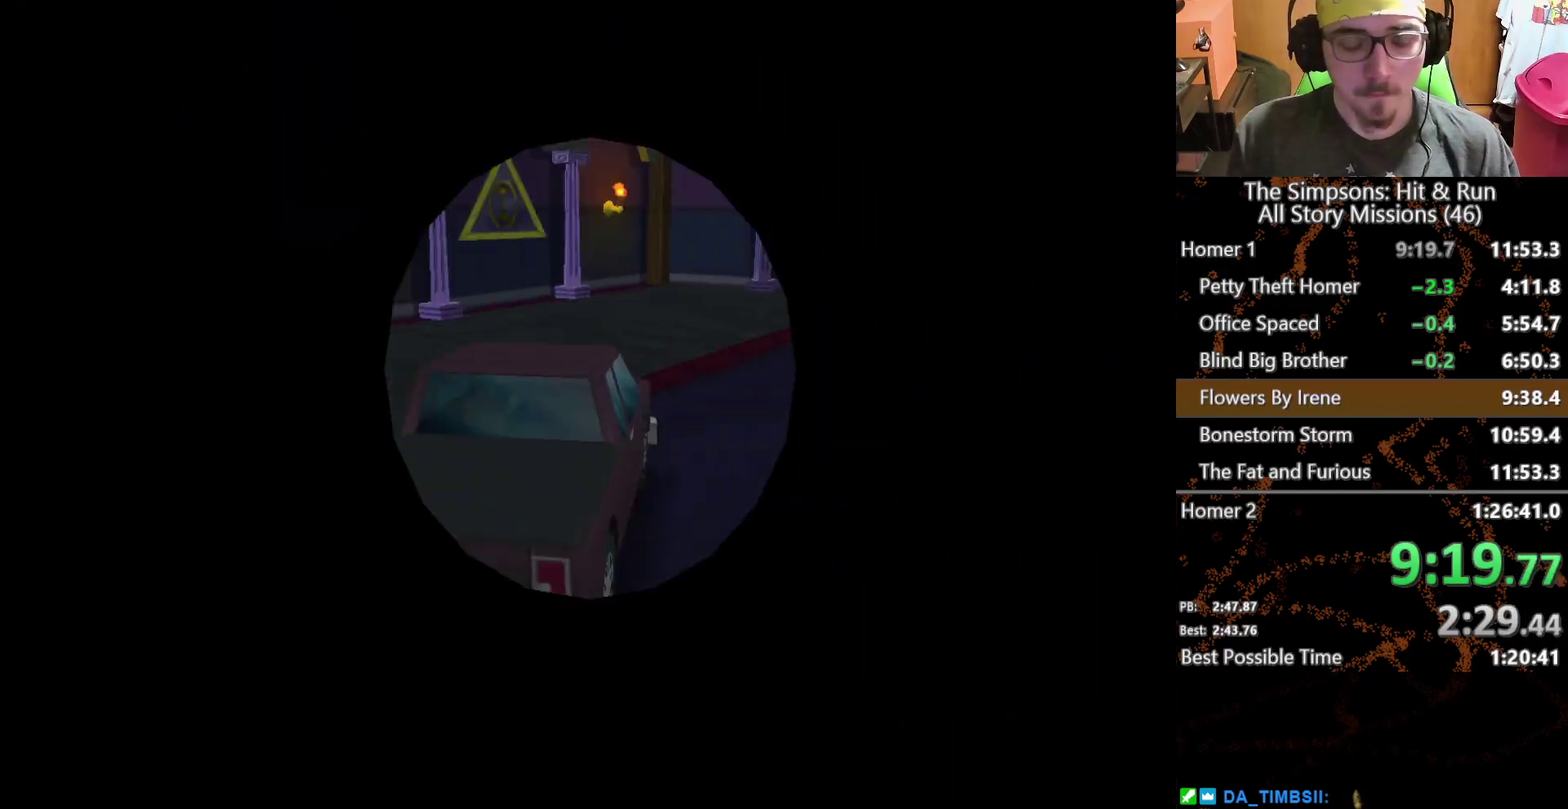
{"buttons": ["X"], "left_stick": "left", "right_stick": "down-right", "events": [[17, "left_stick", "down-right"], [317, "left_stick", "down"], [367, "left_stick", "down-left"], [467, "left_stick", "left"]]}
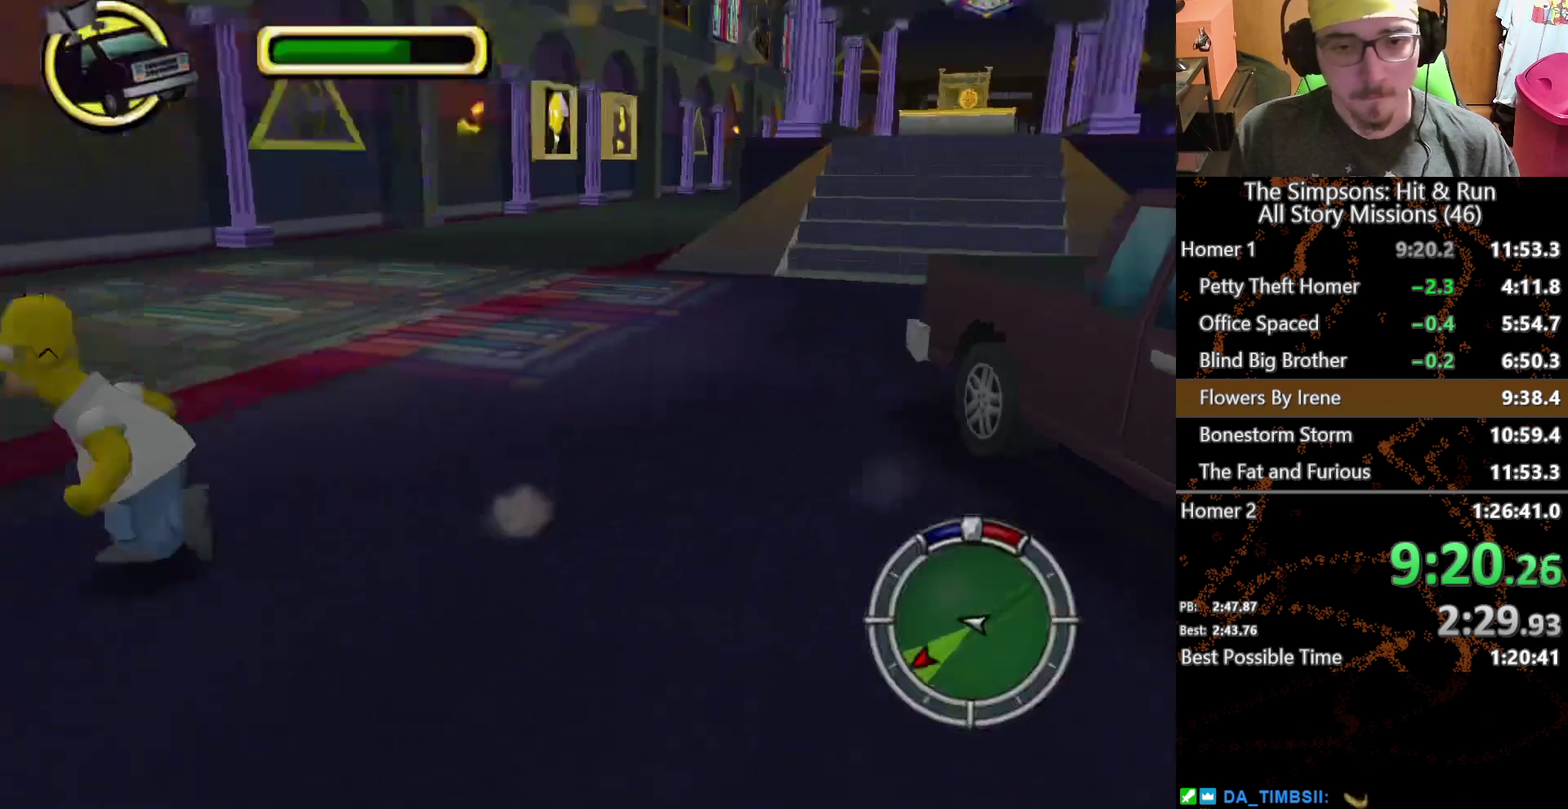
{"buttons": ["X"], "left_stick": "left", "right_stick": "down-right", "events": [[117, "left_stick", "up-left"], [183, "left_stick", "up"], [250, "right_stick", "center"], [400, "left_stick", "up-left"], [483, "right_stick", "down-right"], [500, "left_stick", "left"]]}
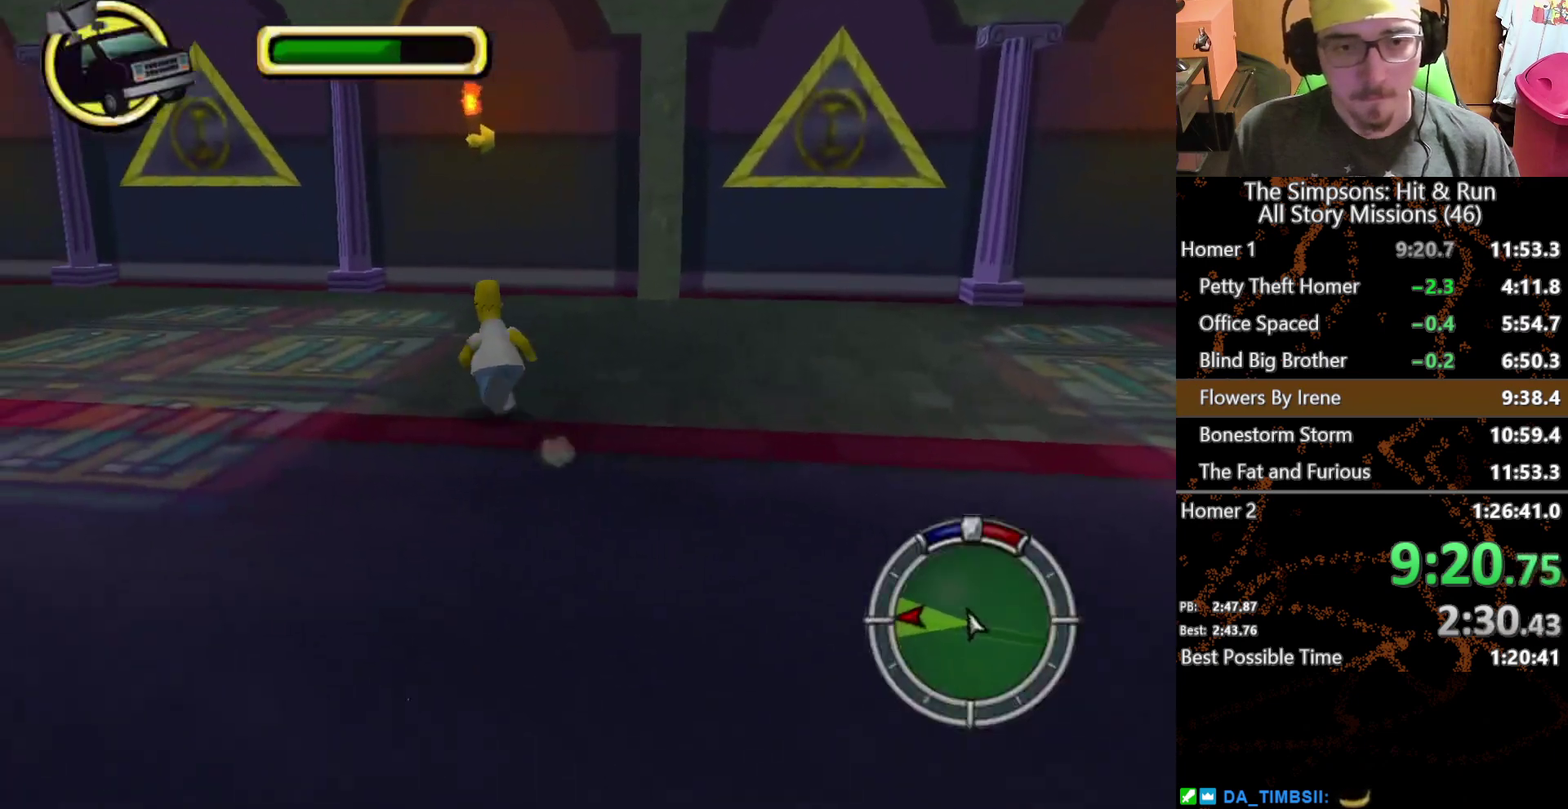
{"buttons": ["X"], "left_stick": "up", "right_stick": "center", "events": [[167, "left_stick", "up-left"], [283, "left_stick", "up"], [283, "right_stick", "center"]]}
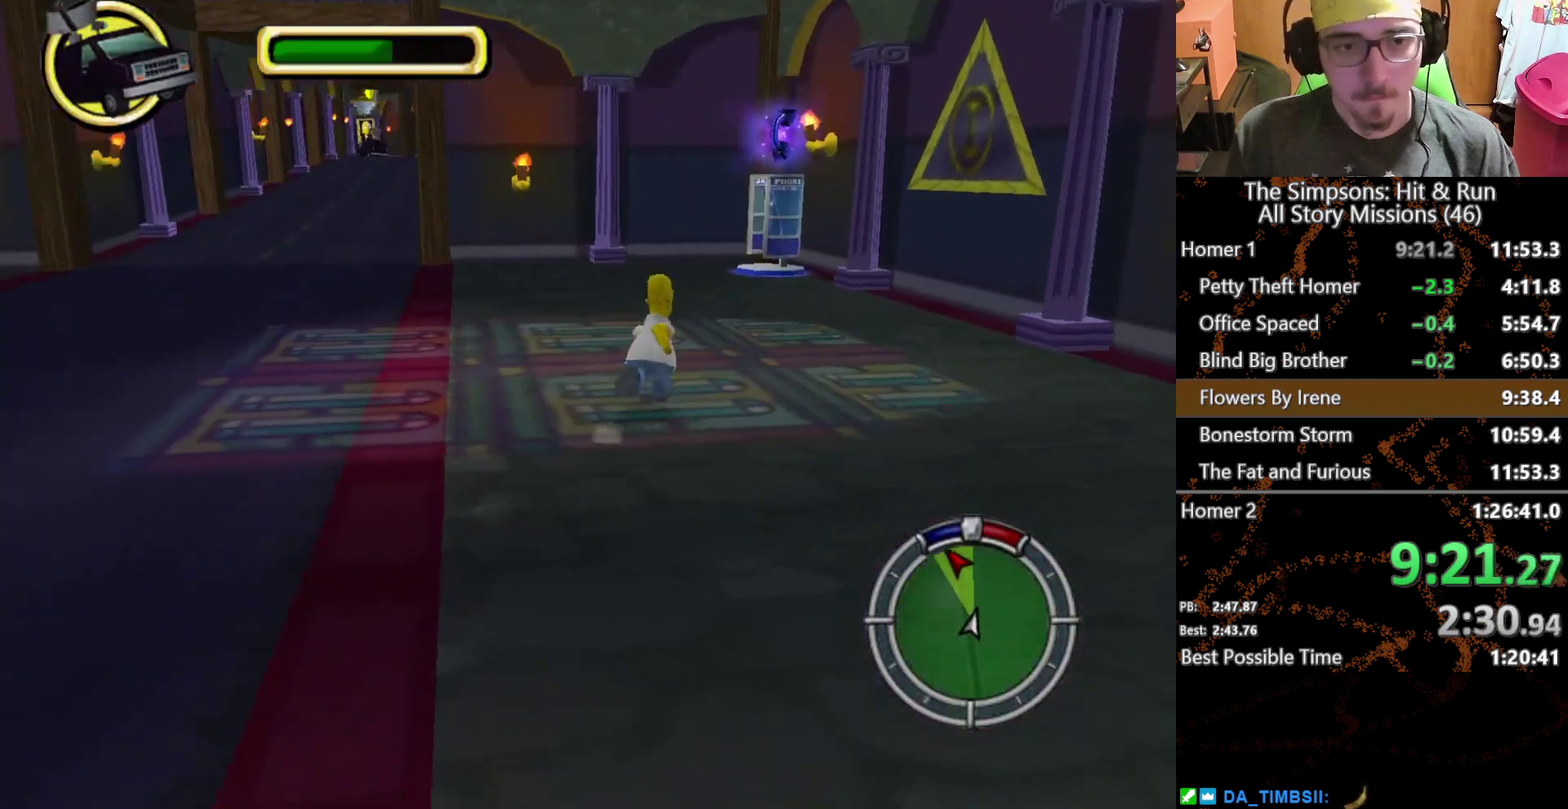
{"buttons": ["X"], "left_stick": "up", "right_stick": "center", "events": []}
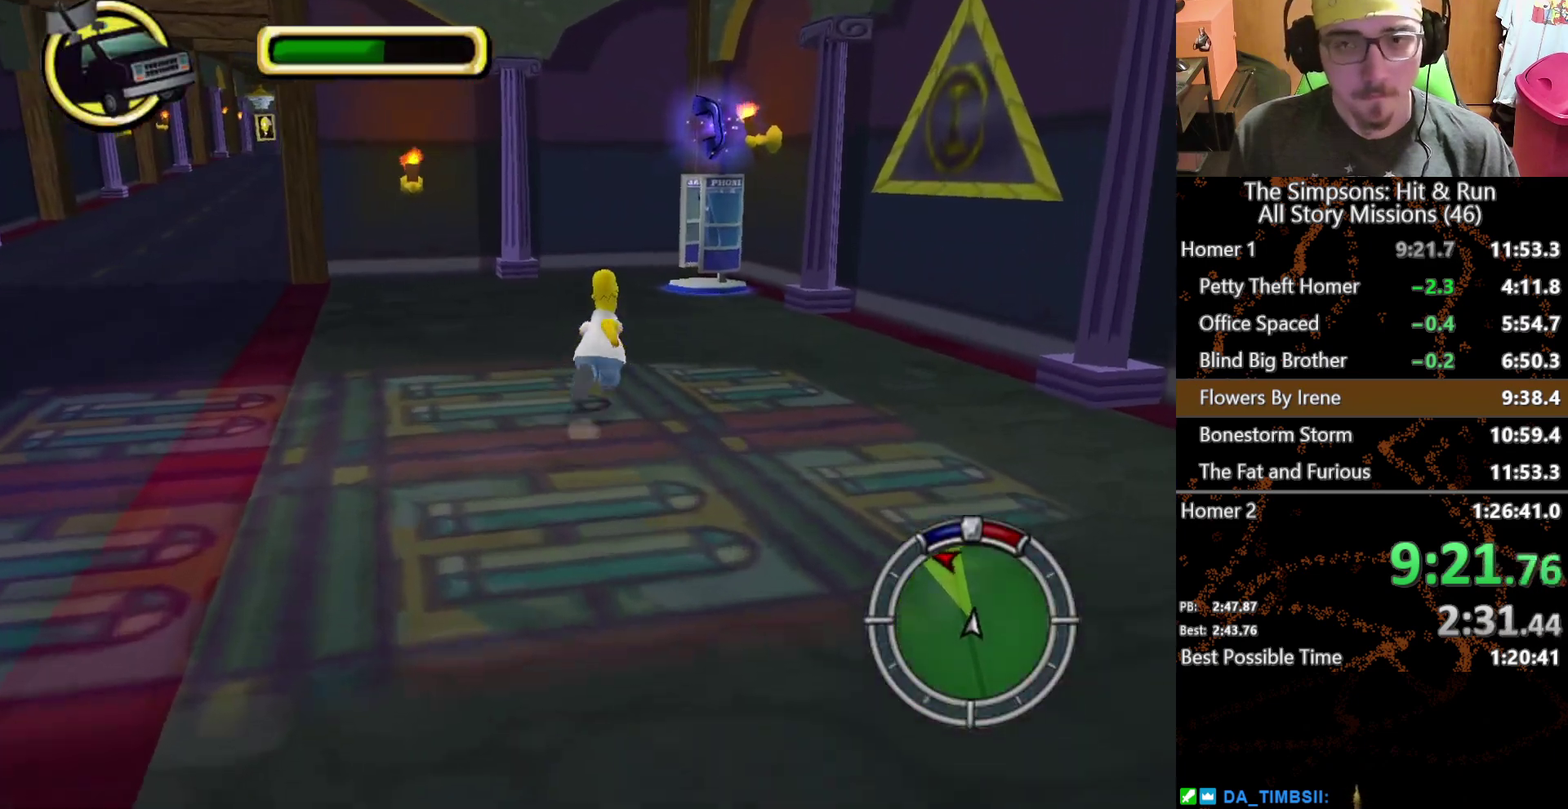
{"buttons": ["X"], "left_stick": "up", "right_stick": "center", "events": [[317, "left_stick", "up-right"], [467, "left_stick", "up"]]}
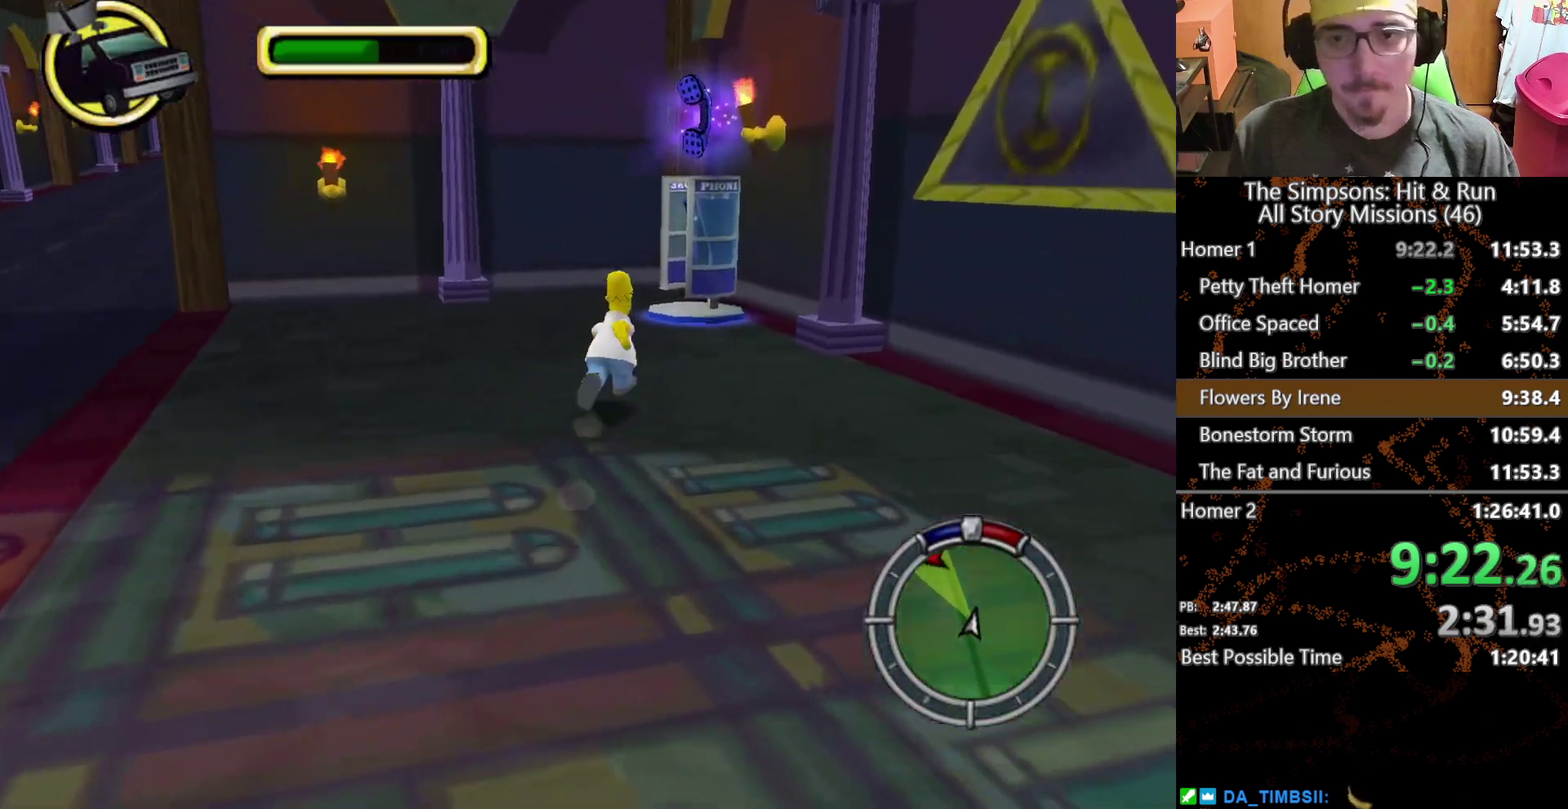
{"buttons": ["A", "X"], "left_stick": "center", "right_stick": "center", "events": [[433, "A", "down"], [433, "left_stick", "up-right"], [483, "left_stick", "center"]]}
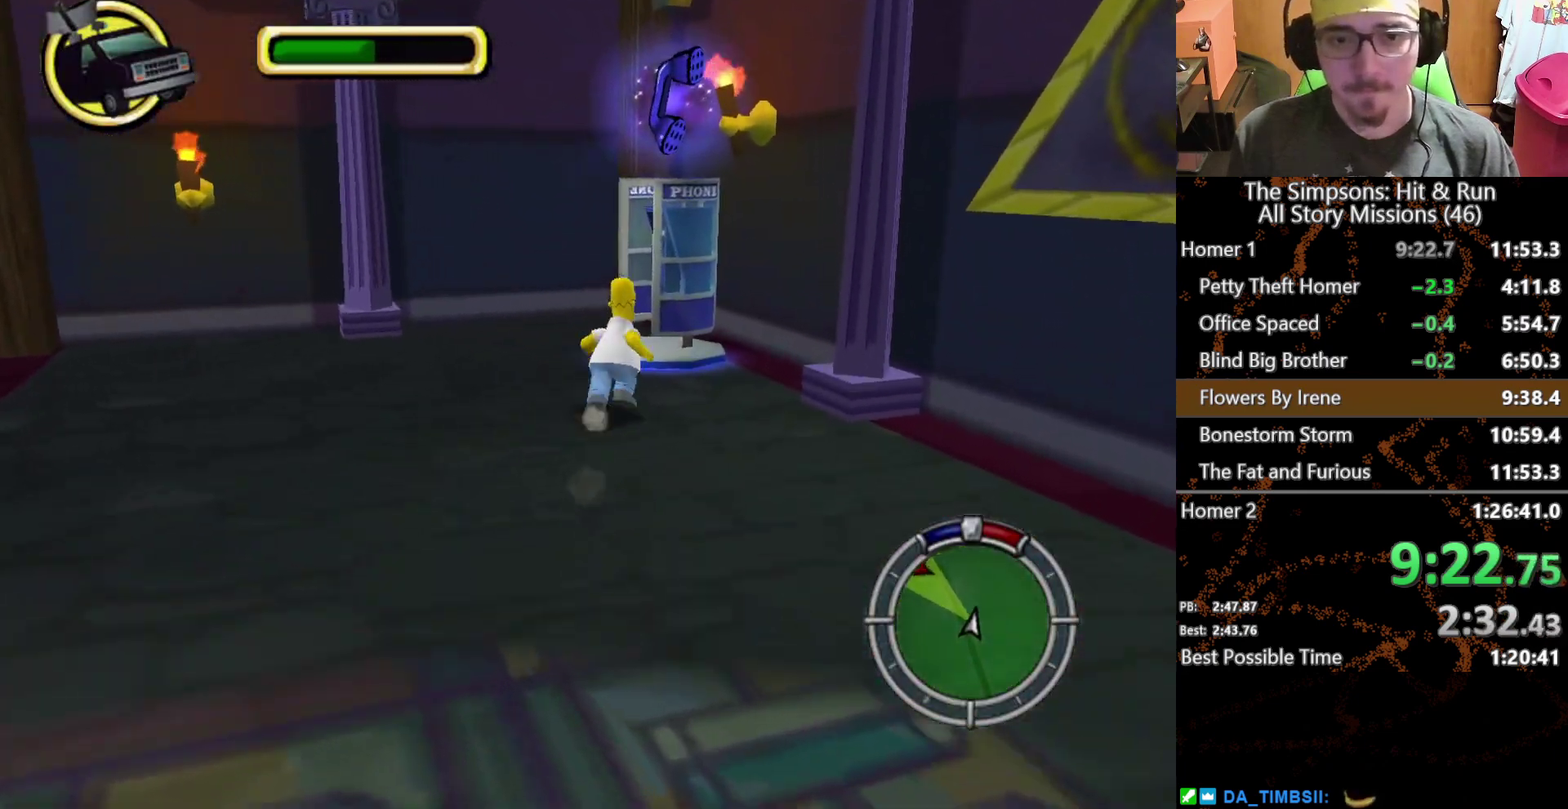
{"buttons": [], "left_stick": "center", "right_stick": "left", "events": [[117, "A", "up"], [117, "X", "up"], [233, "right_stick", "left"]]}
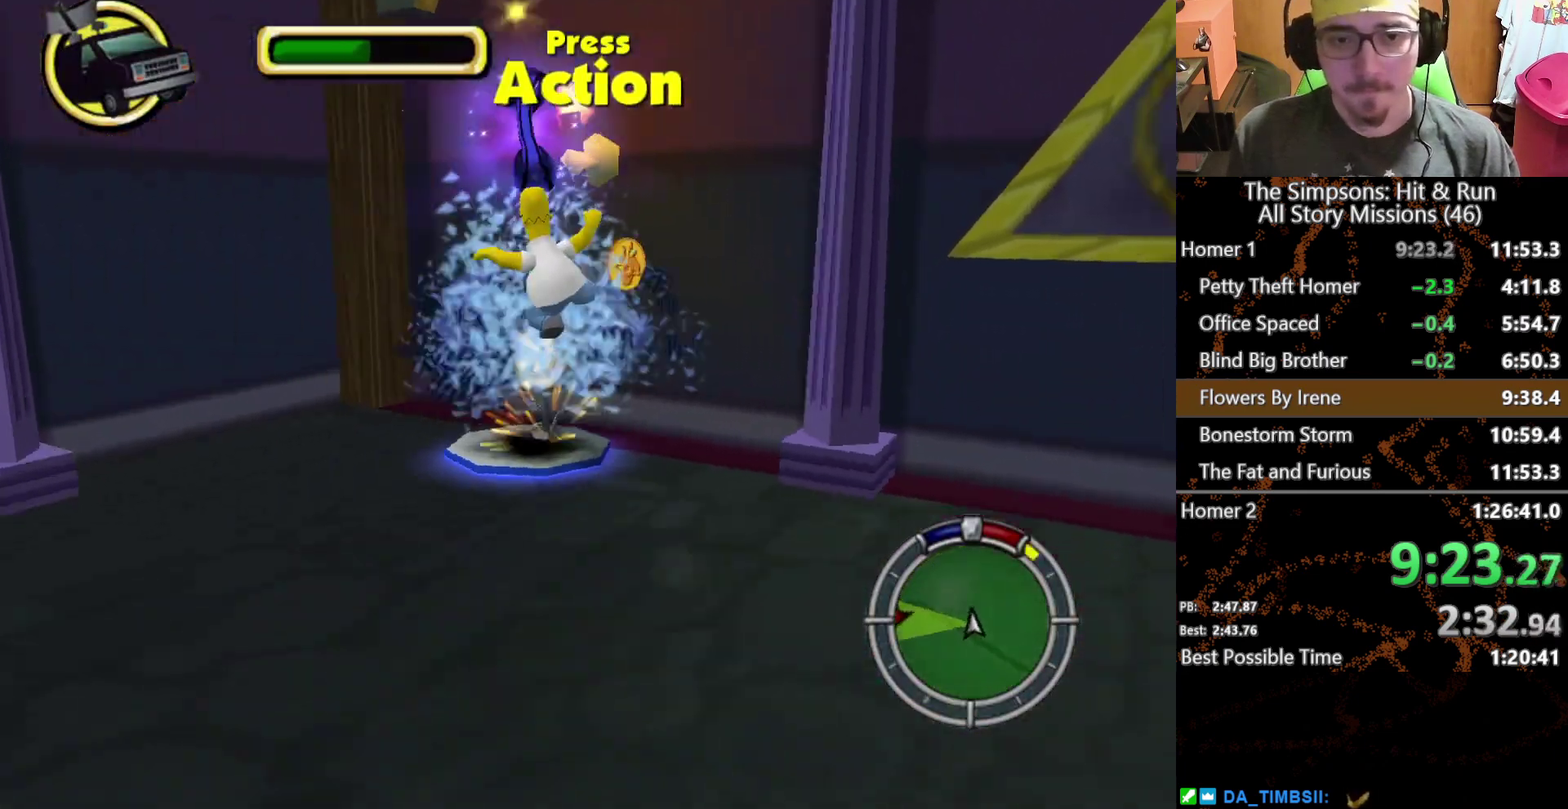
{"buttons": [], "left_stick": "up-right", "right_stick": "center", "events": [[133, "right_stick", "center"], [150, "left_stick", "down"], [433, "left_stick", "right"], [483, "left_stick", "up-right"]]}
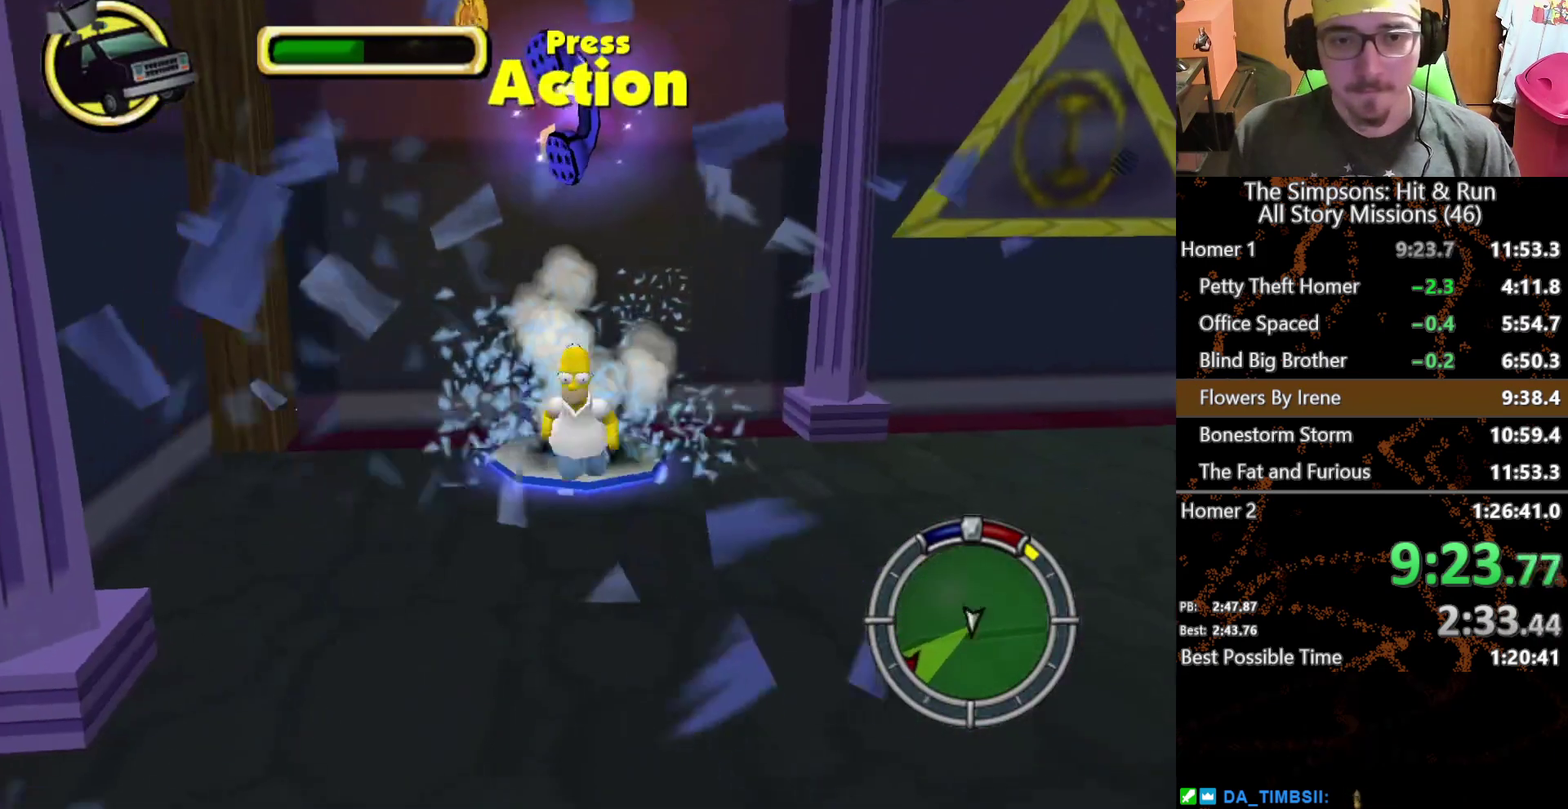
{"buttons": ["X"], "left_stick": "left", "right_stick": "center", "events": [[50, "left_stick", "up"], [167, "X", "down"], [333, "left_stick", "up-left"], [400, "left_stick", "left"]]}
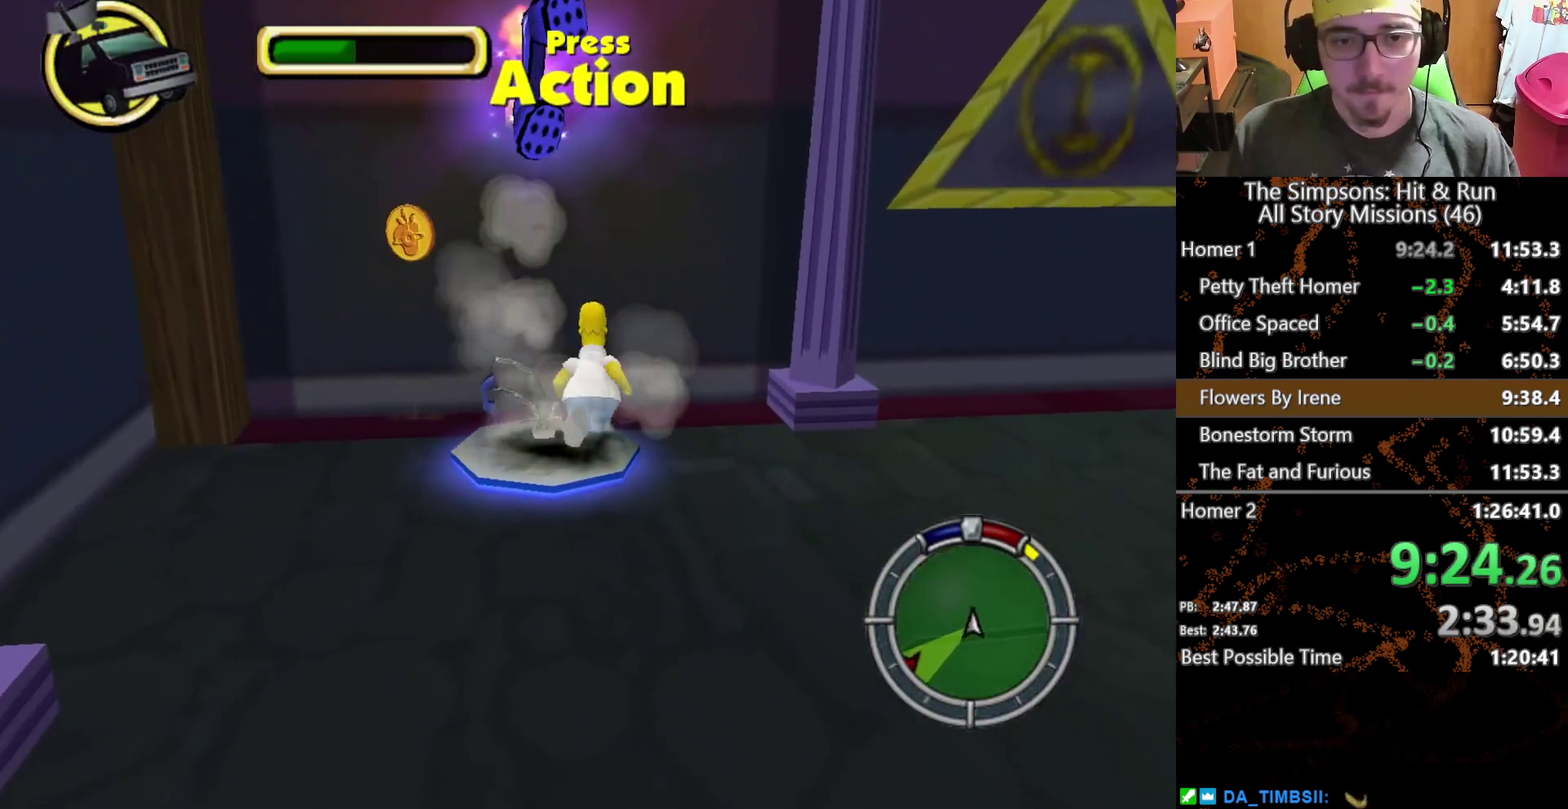
{"buttons": [], "left_stick": "right", "right_stick": "center", "events": [[100, "left_stick", "down-left"], [367, "left_stick", "down"], [400, "X", "up"], [433, "left_stick", "right"]]}
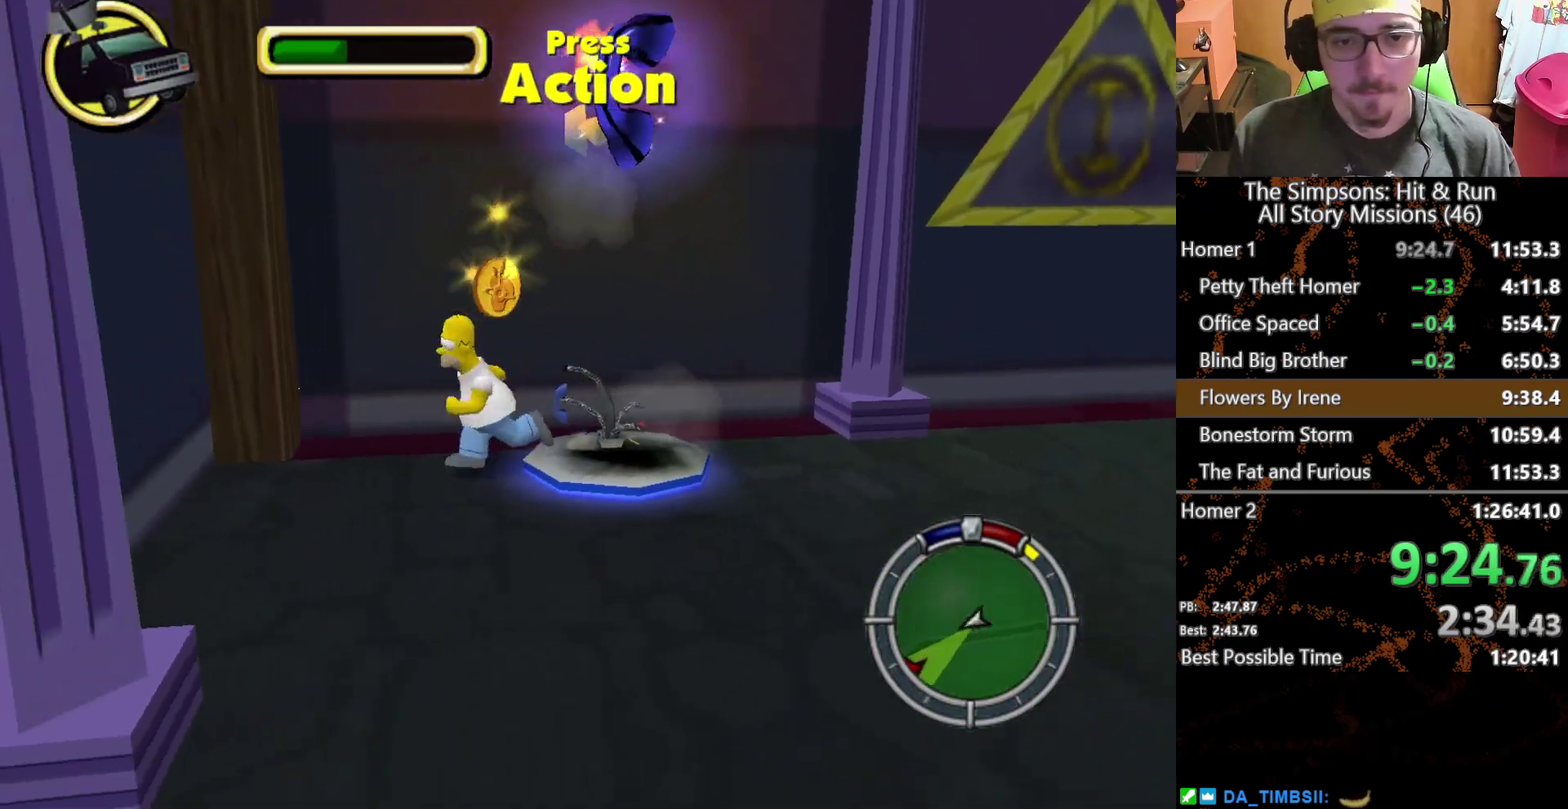
{"buttons": ["X"], "left_stick": "up", "right_stick": "center", "events": [[67, "left_stick", "up-right"], [167, "X", "down"], [217, "left_stick", "up"], [333, "X", "up"], [417, "X", "down"]]}
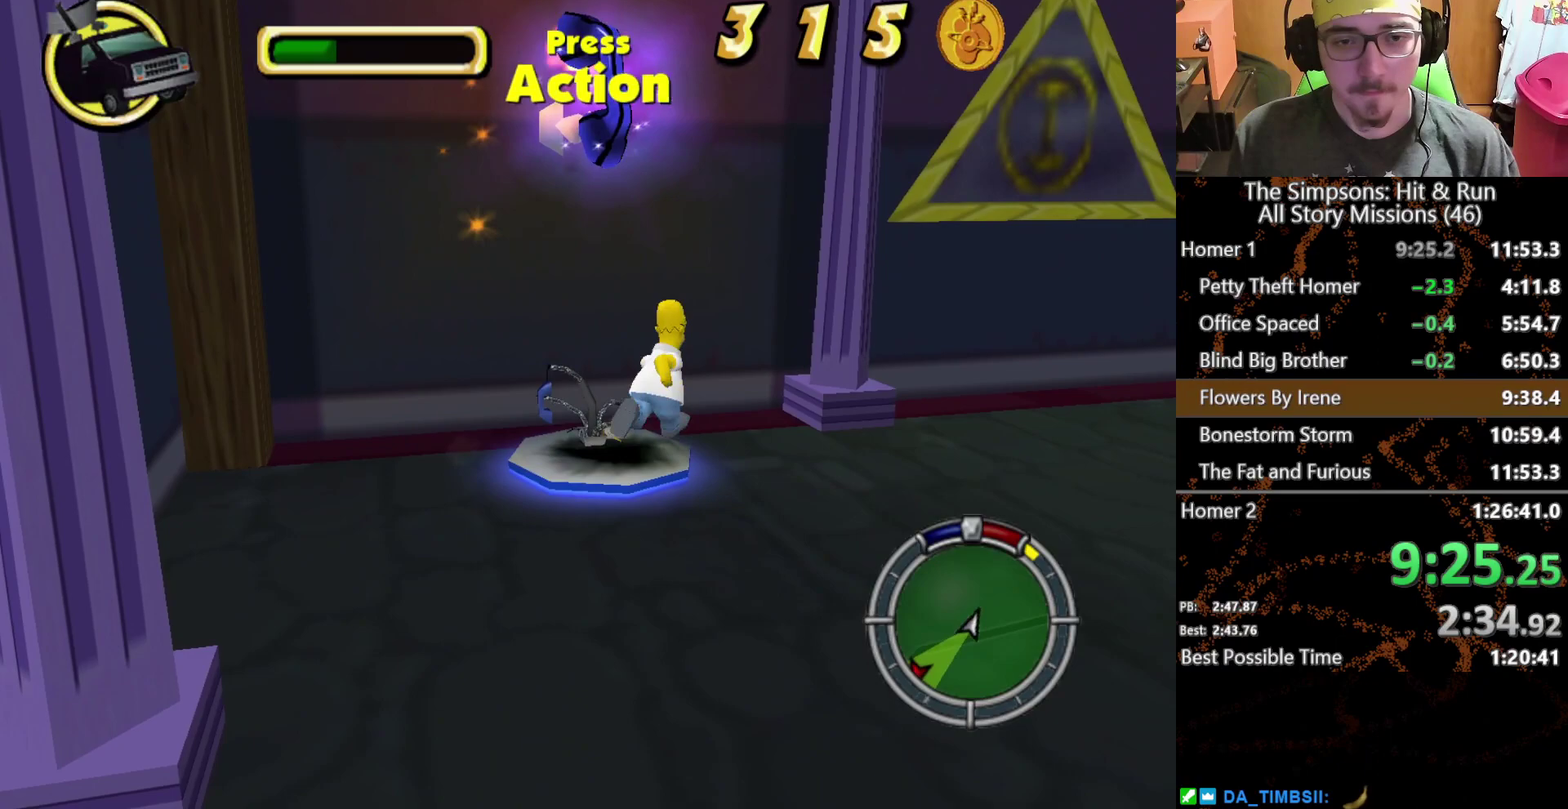
{"buttons": [], "left_stick": "up-right", "right_stick": "center"}
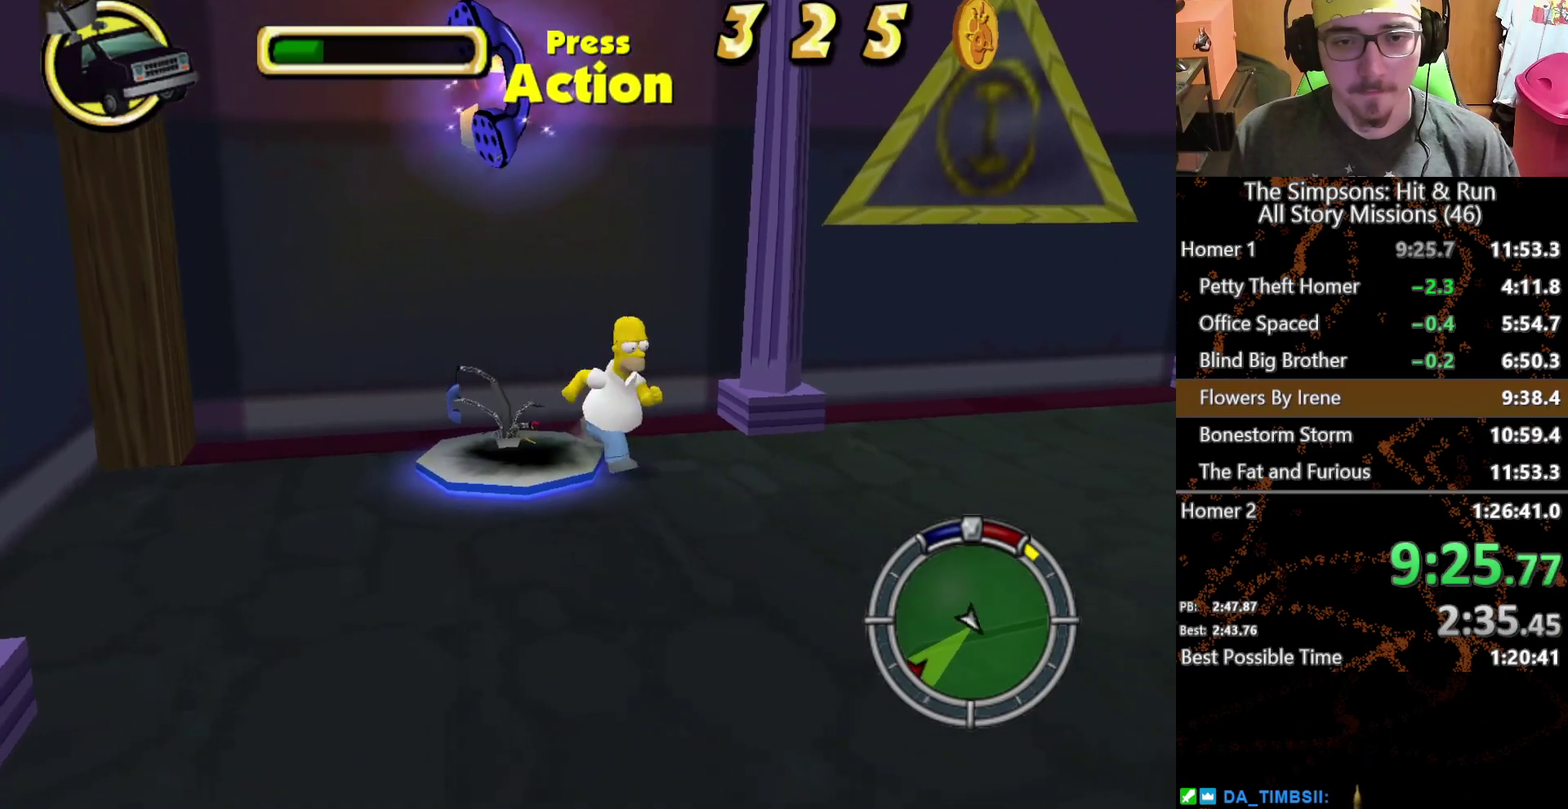
{"buttons": ["X"], "left_stick": "down", "right_stick": "center"}
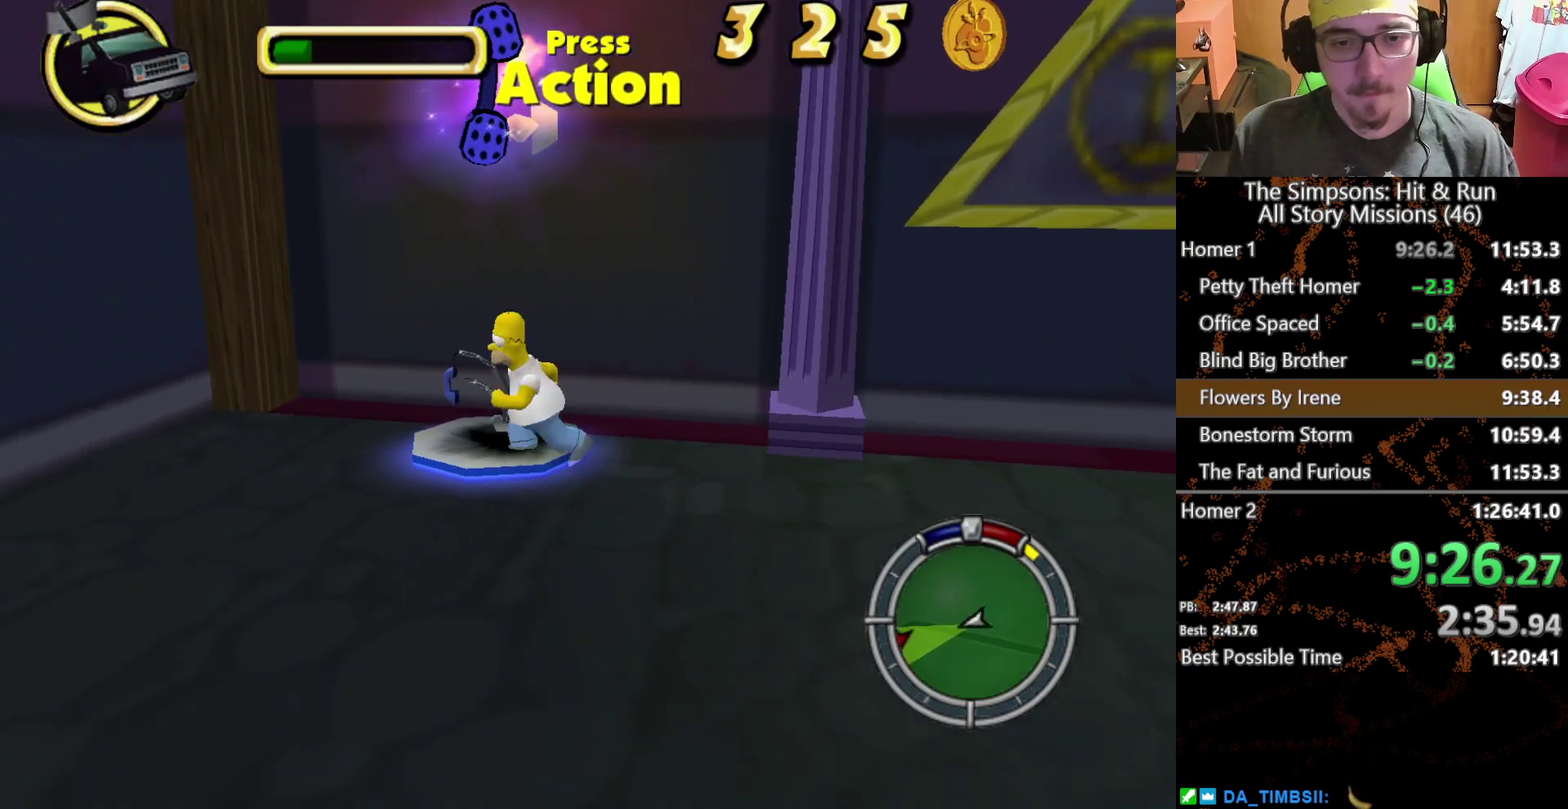
{"buttons": [], "left_stick": "center", "right_stick": "center", "events": [[150, "X", "up"], [217, "left_stick", "down-left"], [233, "Y", "down"], [267, "left_stick", "center"], [367, "Y", "up"]]}
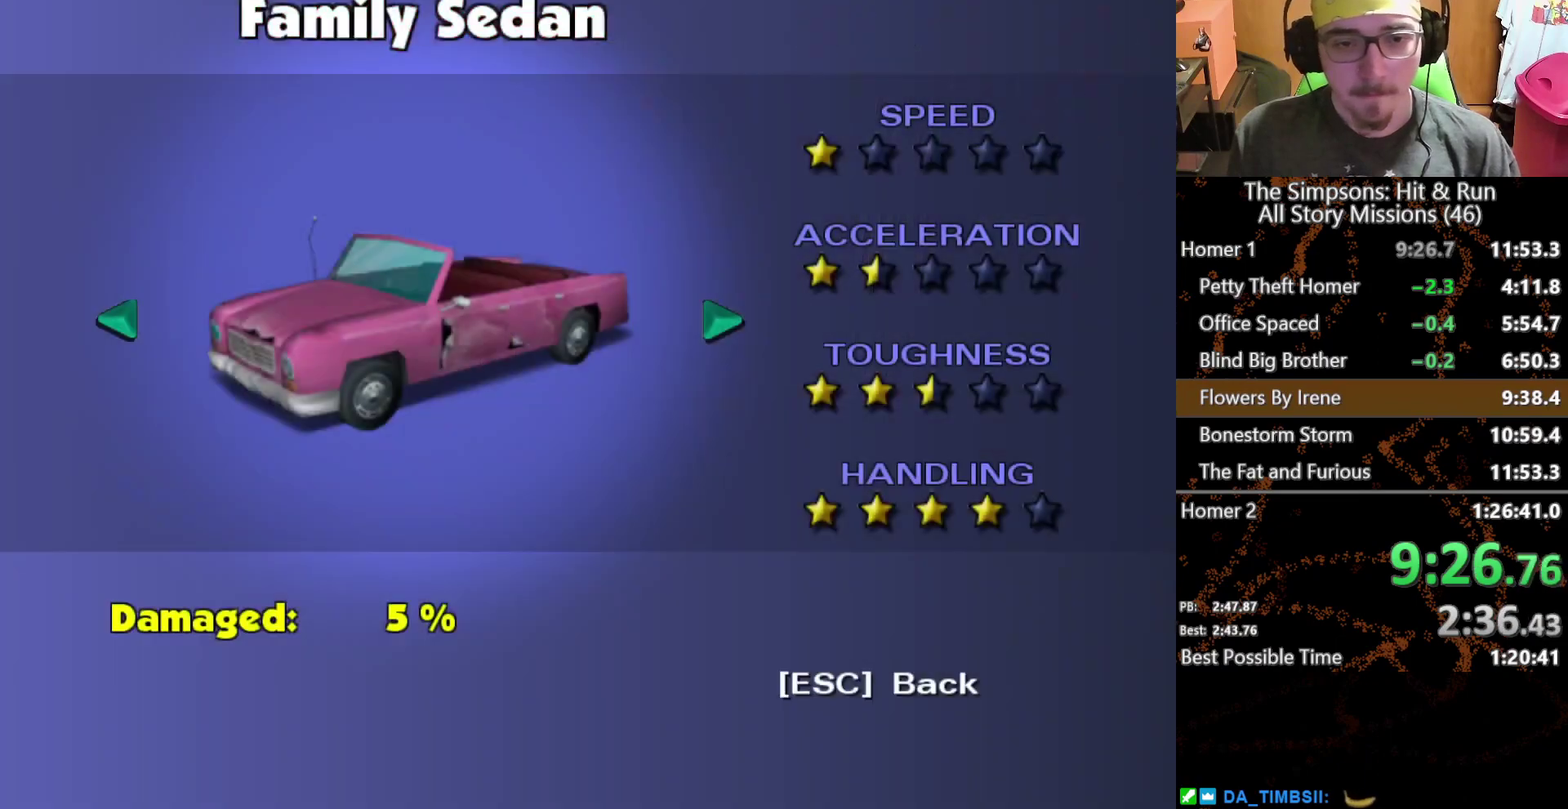
{"buttons": [], "left_stick": "down-left", "right_stick": "center", "events": [[17, "B", "down"], [300, "B", "up"], [367, "left_stick", "down-left"]]}
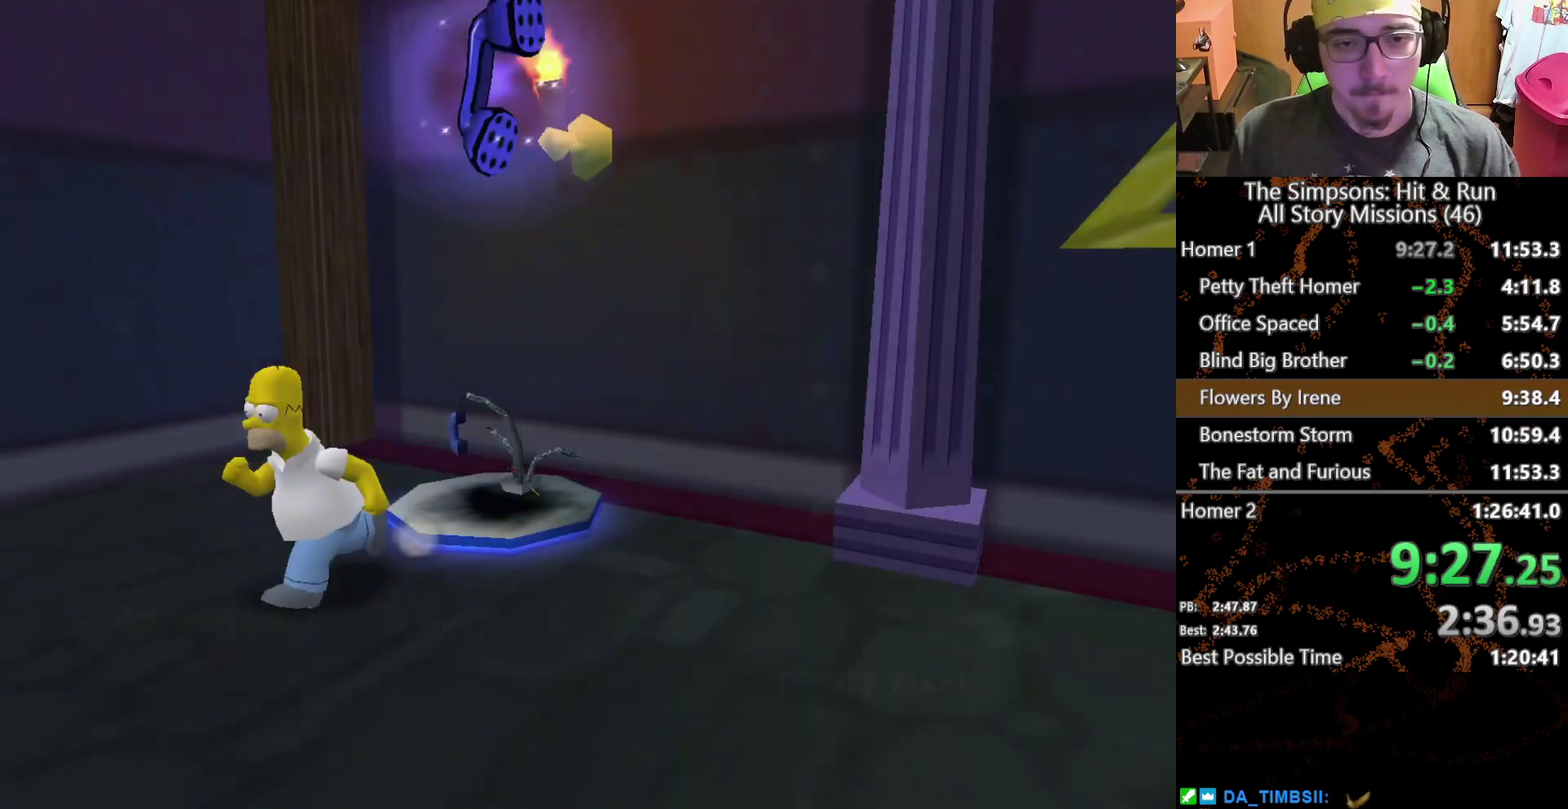
{"buttons": ["X"], "left_stick": "down", "right_stick": "center", "events": [[100, "left_stick", "down"], [183, "X", "down"]]}
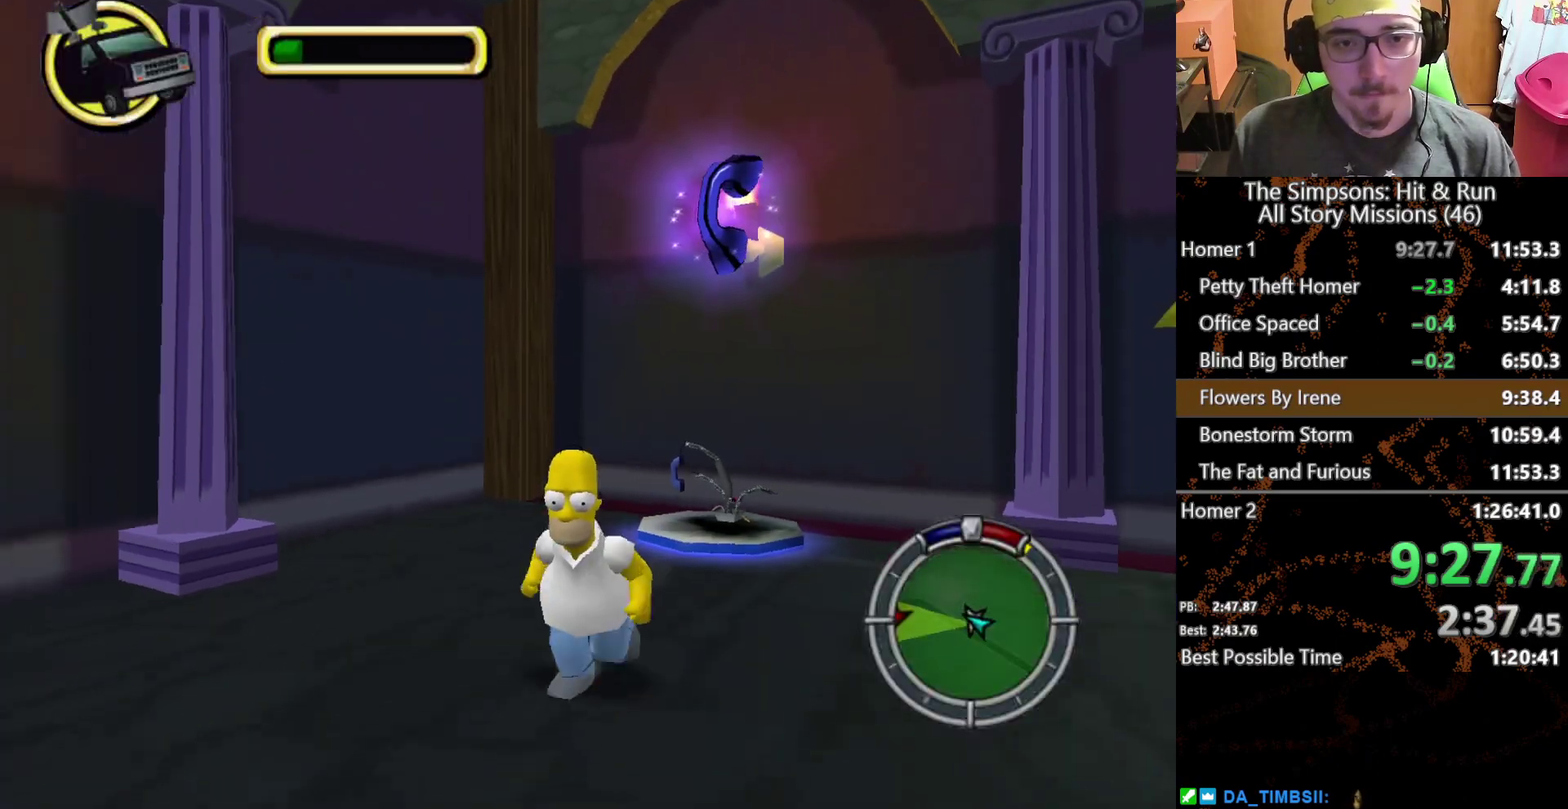
{"buttons": ["X"], "left_stick": "down", "right_stick": "center", "events": []}
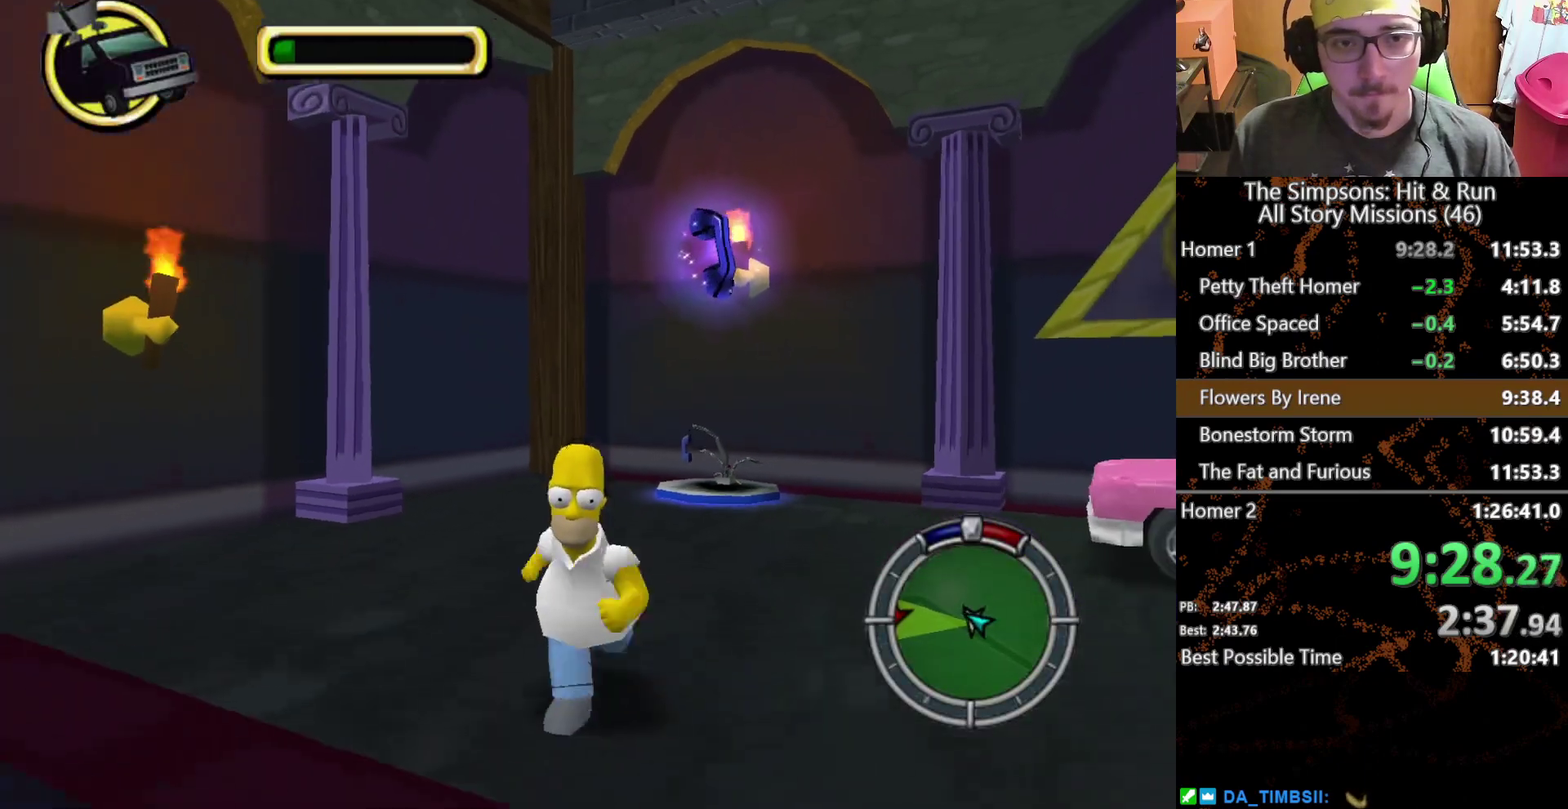
{"buttons": ["X"], "left_stick": "down", "right_stick": "center", "events": []}
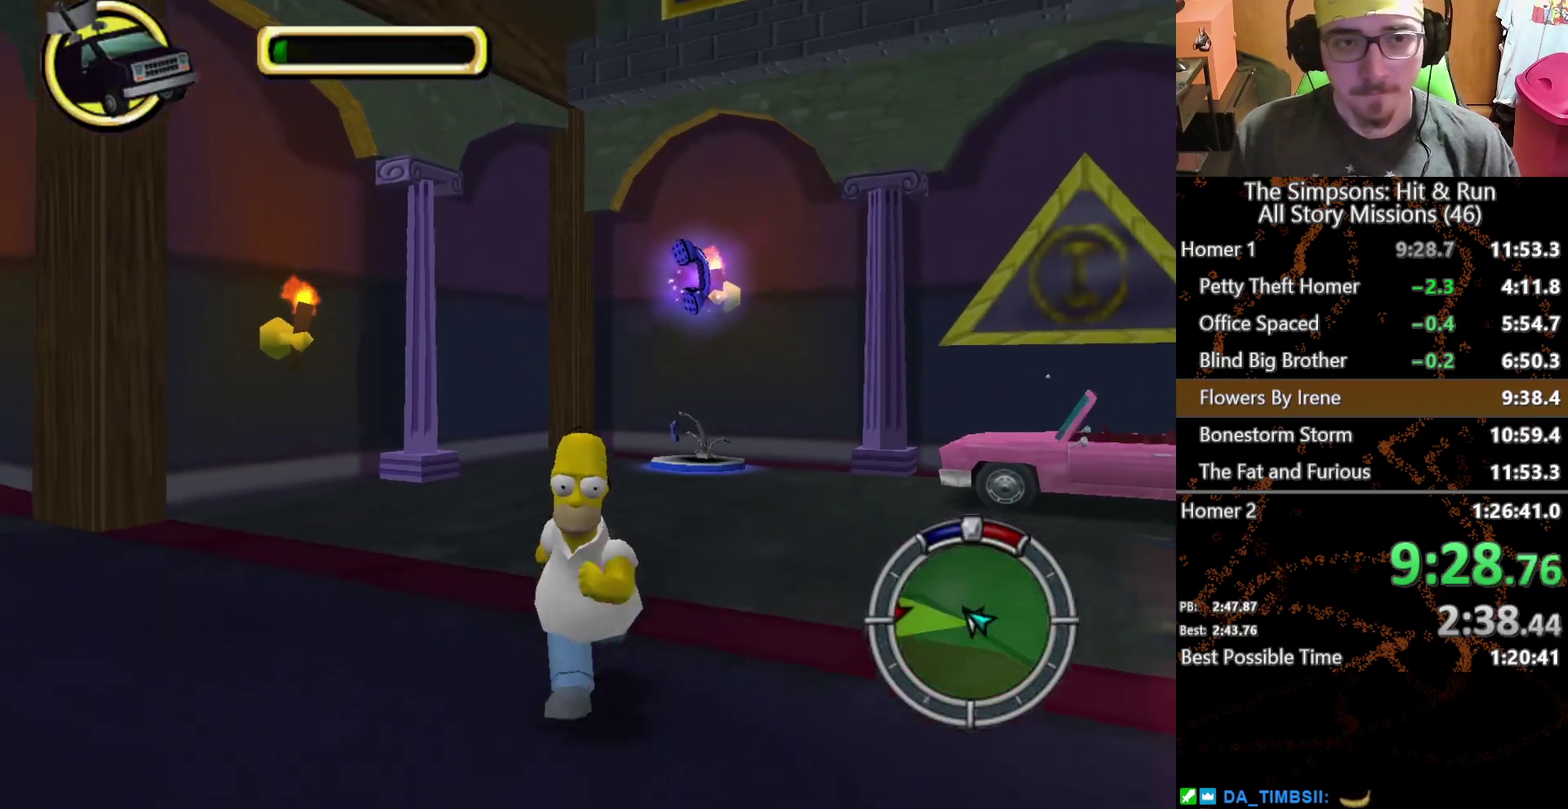
{"buttons": ["X"], "left_stick": "down", "right_stick": "center", "events": []}
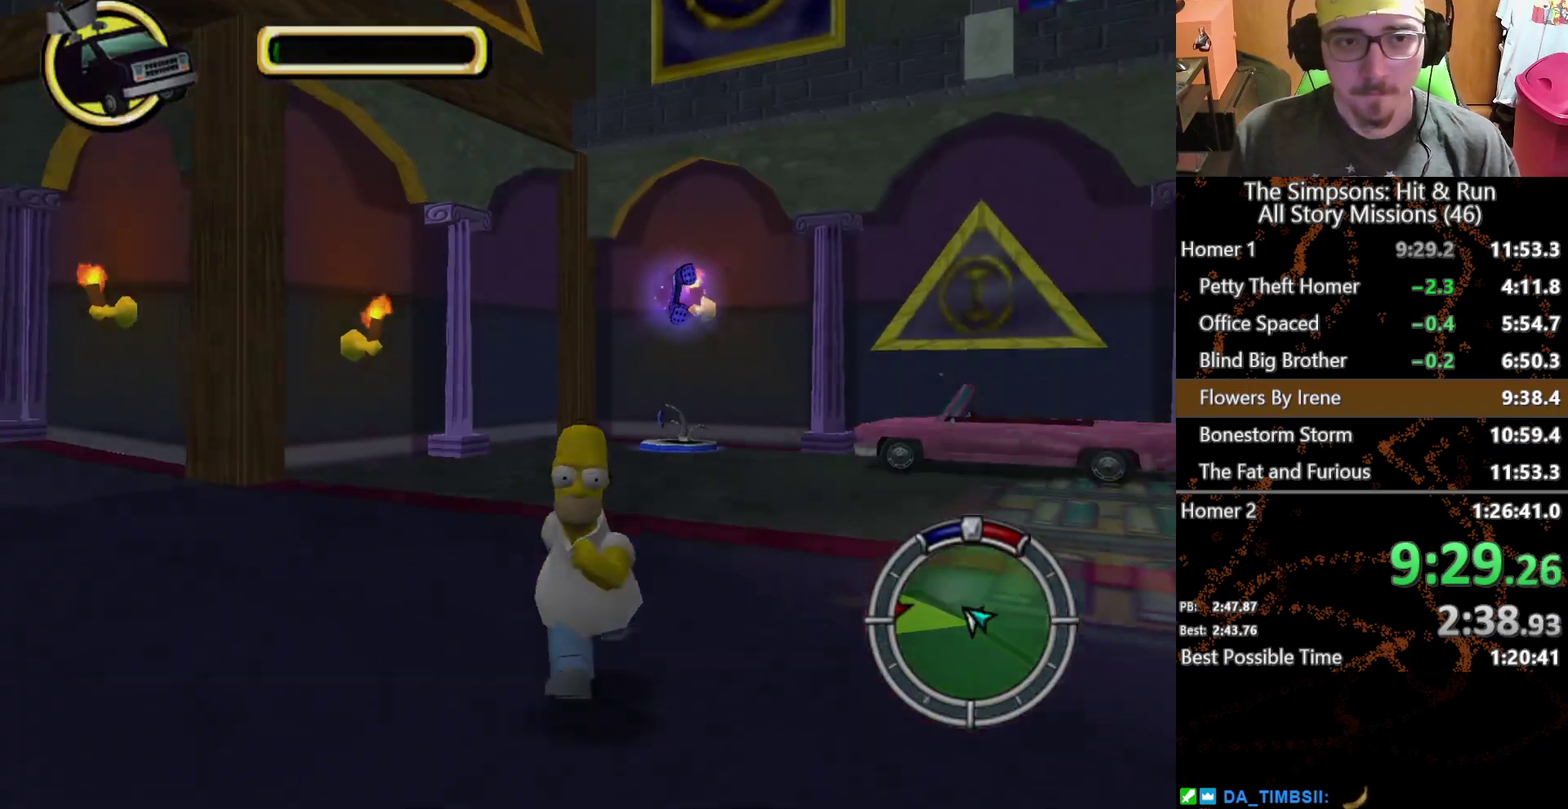
{"buttons": ["X"], "left_stick": "down", "right_stick": "center", "events": []}
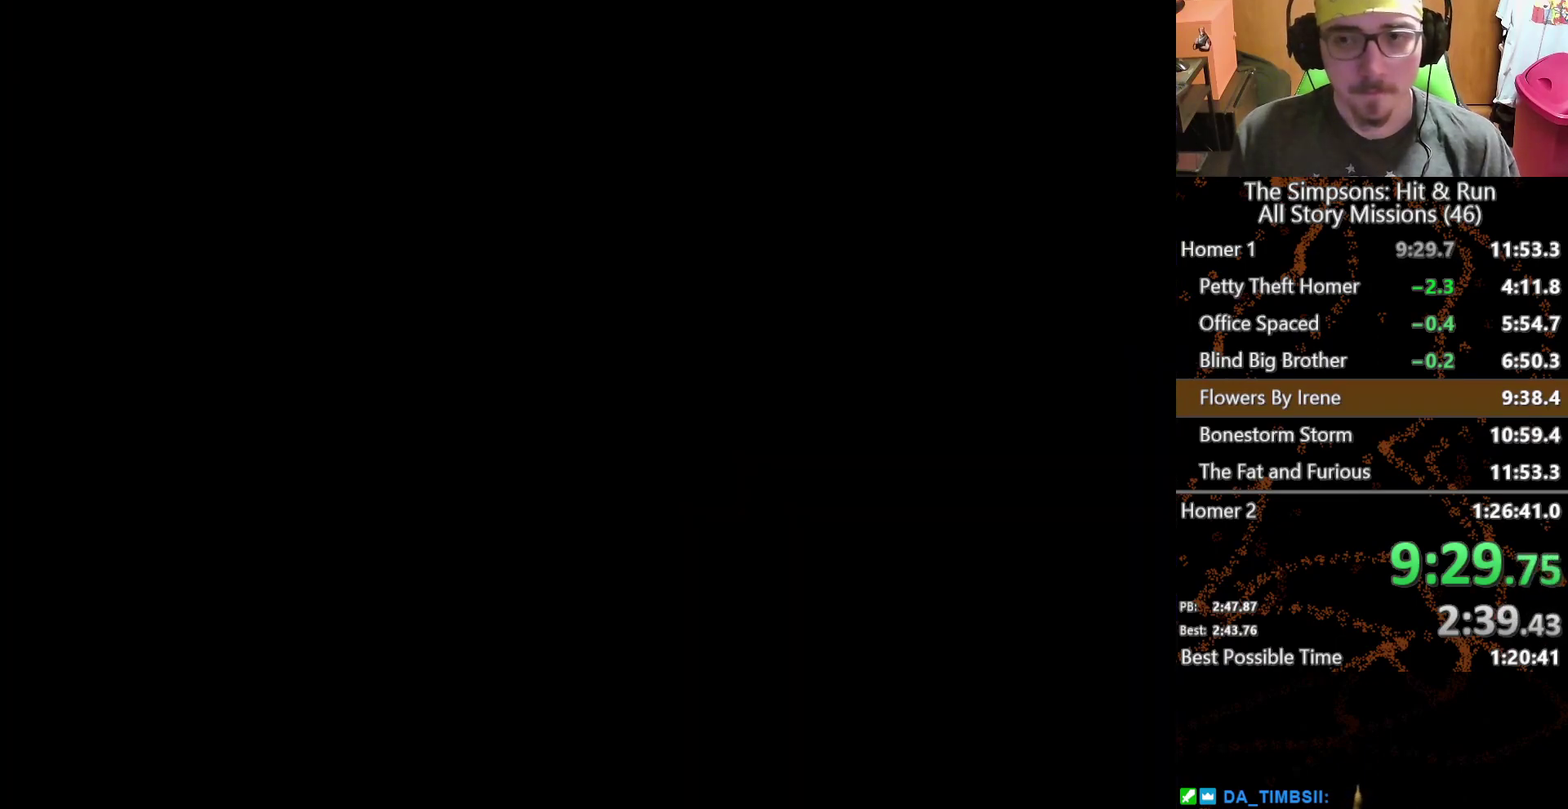
{"buttons": ["X"], "left_stick": "down", "right_stick": "center", "events": []}